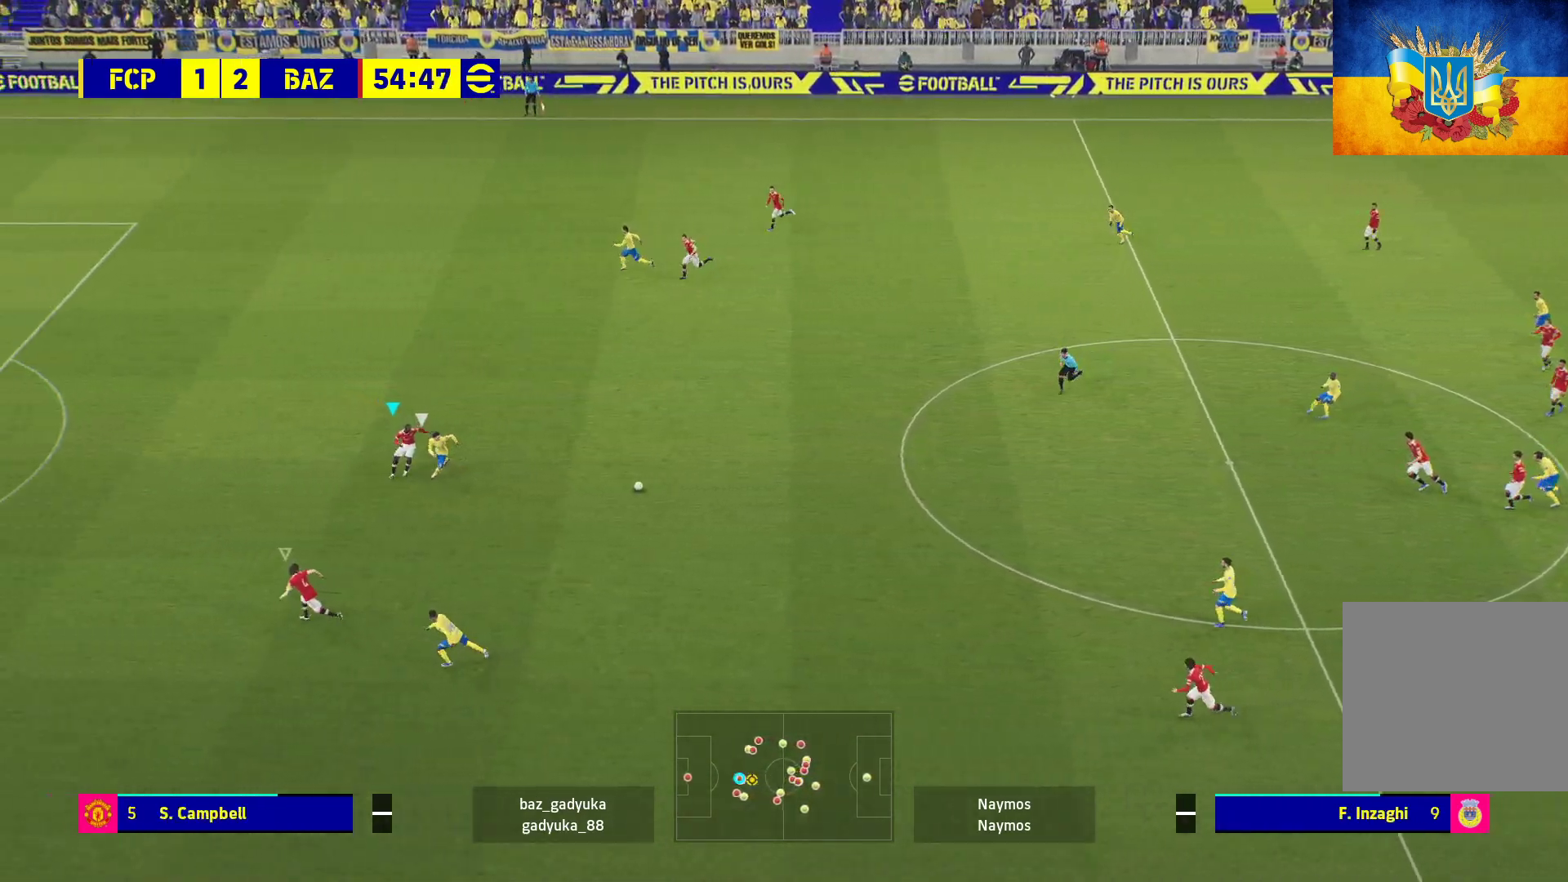
Gameplay with a controller (Xbox layout); each line is a JSON object with the inputs held at the frame after it. "events" lists button and stick changes between this image and that frame as [ms after this image, input, new state], when the widget could be followed in between.
{"buttons": ["A", "R1", "L3"], "left_stick": "right", "right_stick": "center", "events": []}
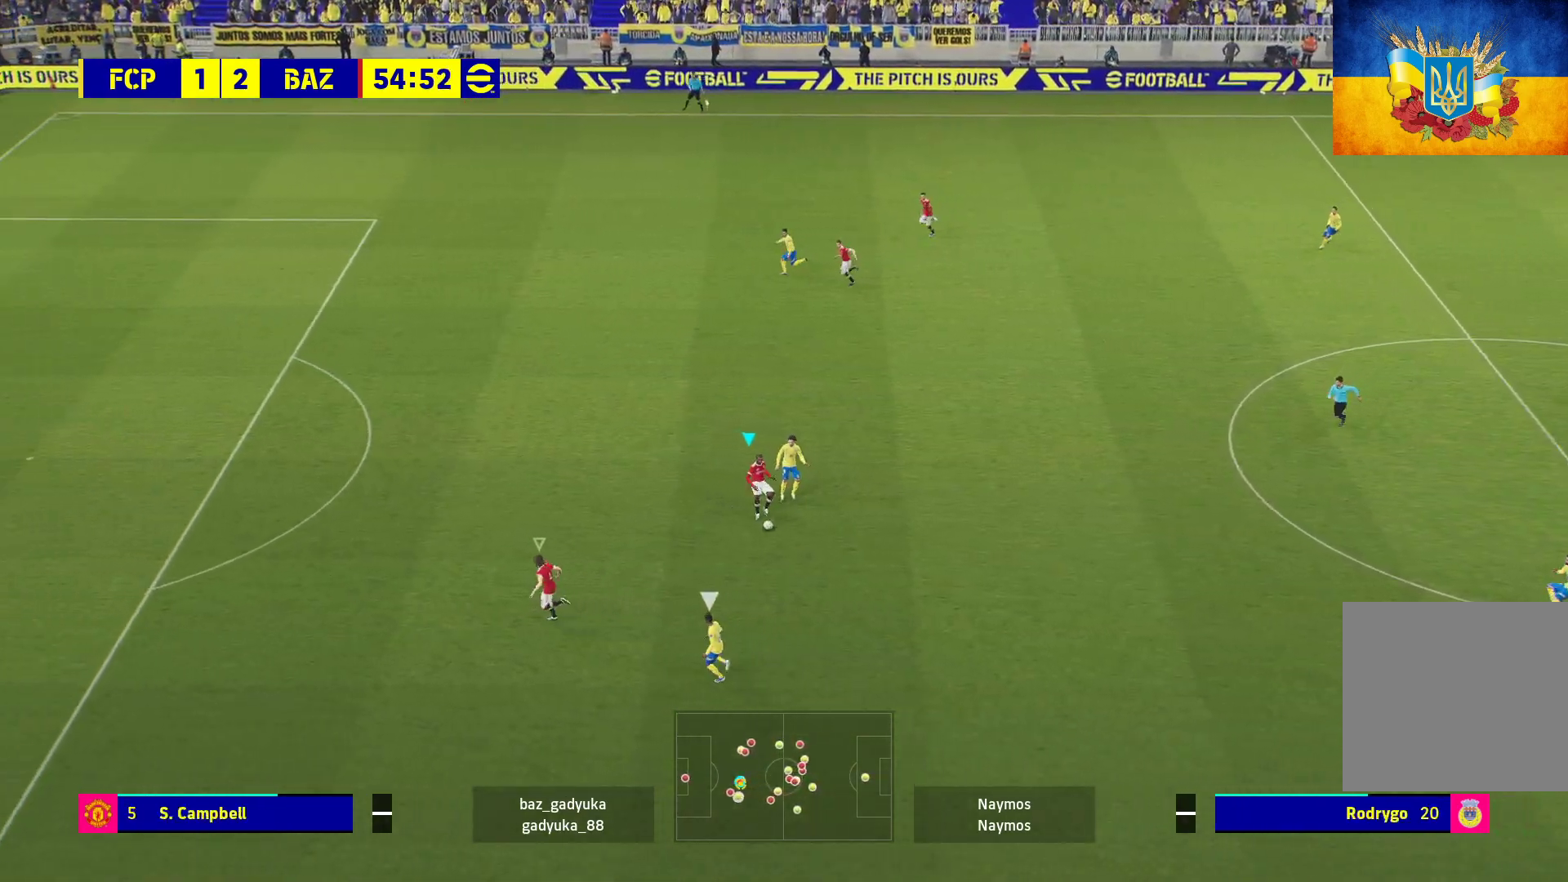
{"buttons": ["R1"], "left_stick": "up-left", "right_stick": "center", "events": [[150, "L3", "up"], [283, "A", "up"], [283, "left_stick", "up-left"]]}
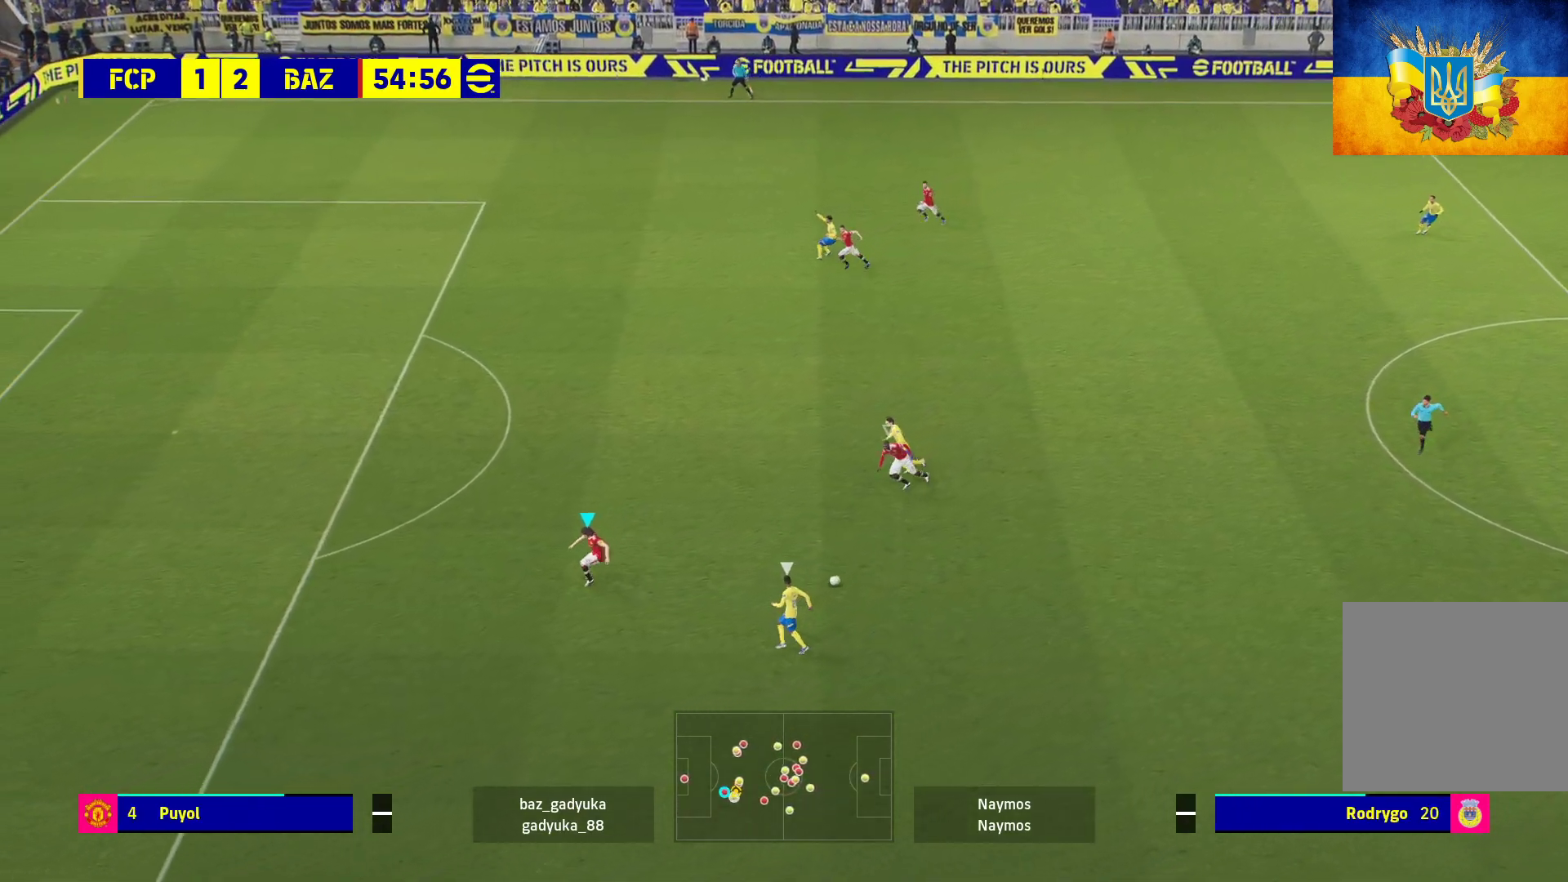
{"buttons": ["R1", "L3"], "left_stick": "left", "right_stick": "center", "events": [[83, "left_stick", "left"], [150, "L1", "down"], [300, "L1", "up"], [333, "L3", "down"]]}
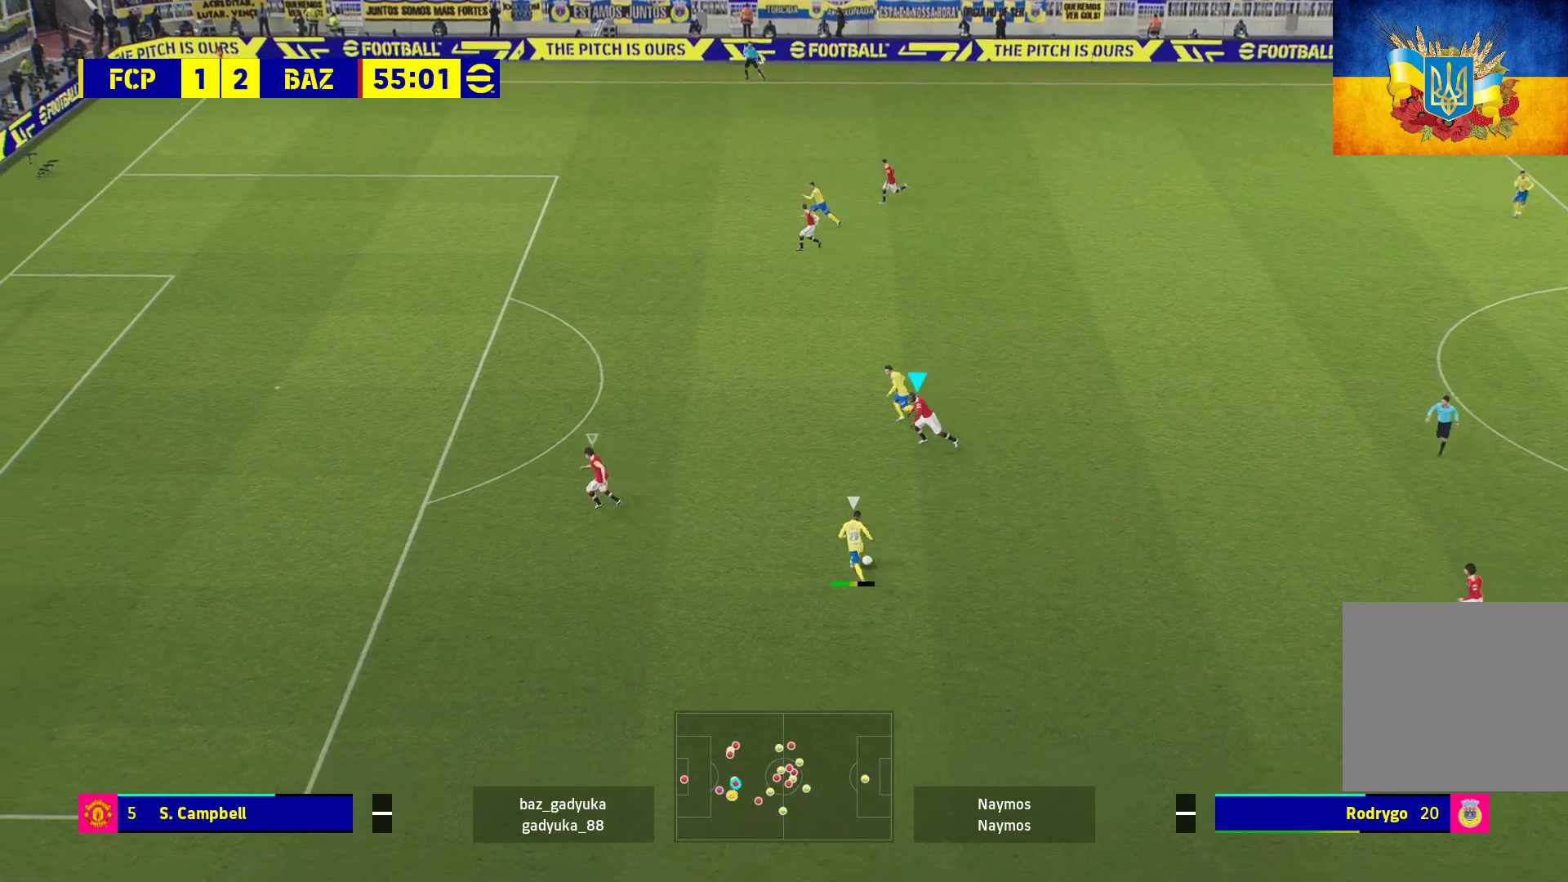
{"buttons": ["R1"], "left_stick": "left", "right_stick": "center", "events": [[117, "L3", "up"]]}
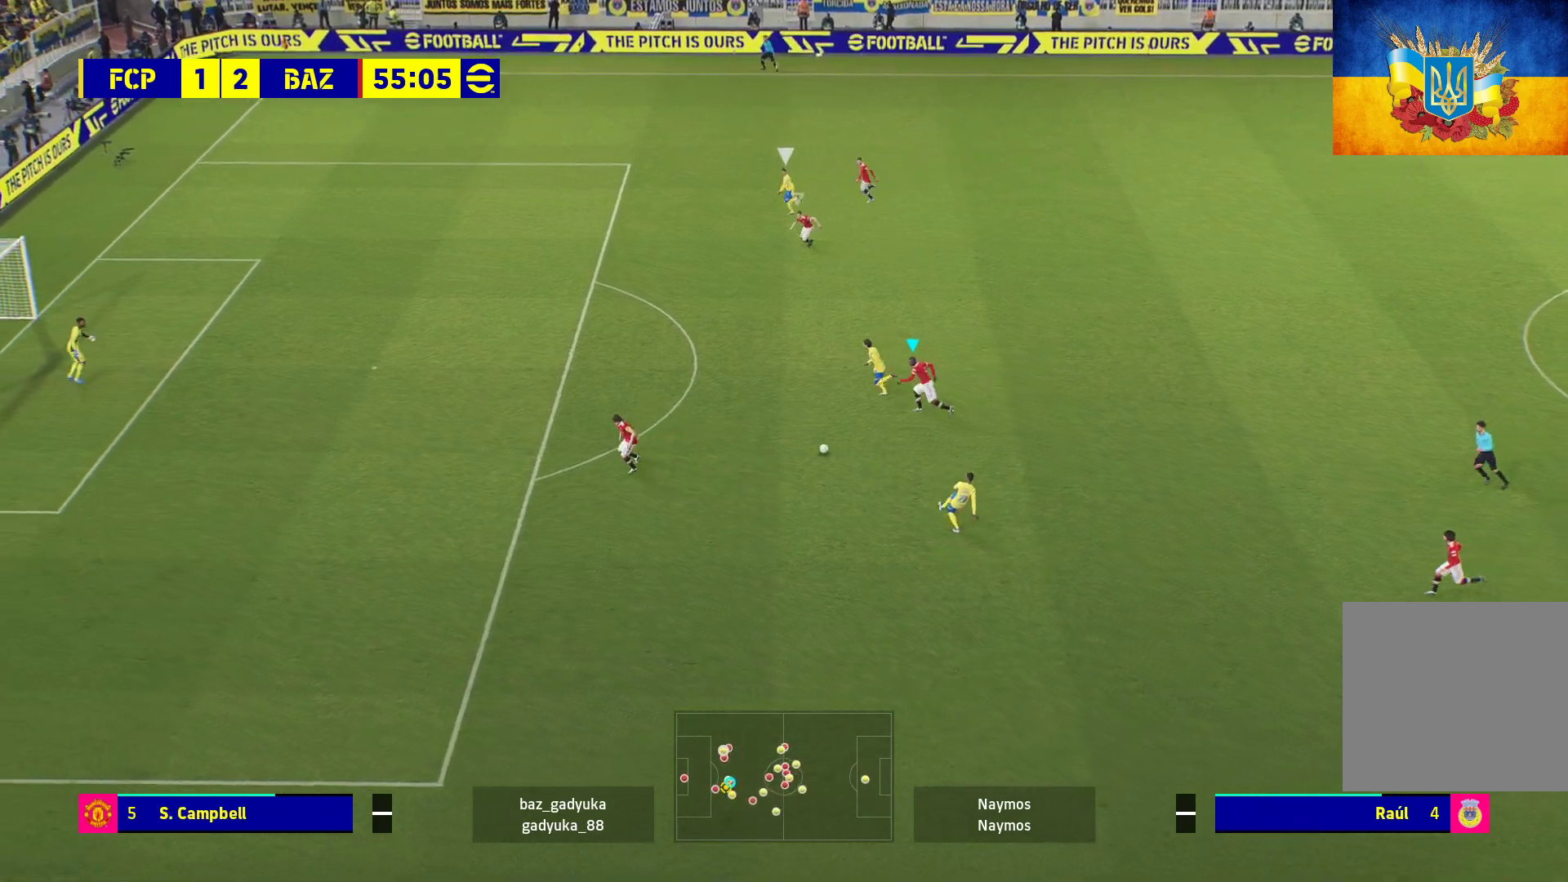
{"buttons": ["R1"], "left_stick": "left", "right_stick": "center", "events": []}
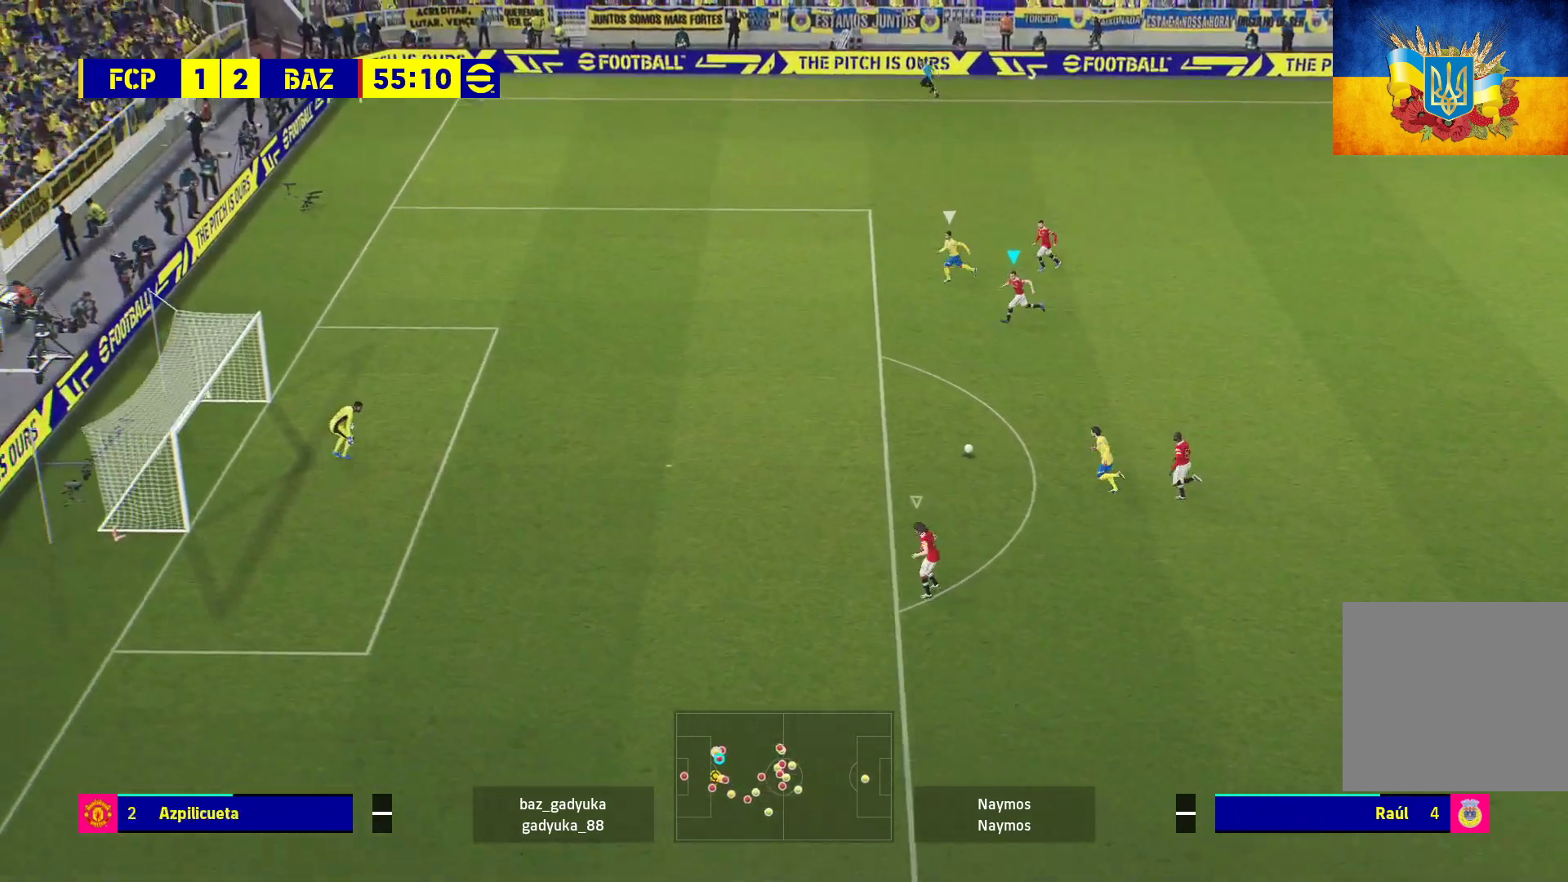
{"buttons": ["R1"], "left_stick": "left", "right_stick": "center", "events": []}
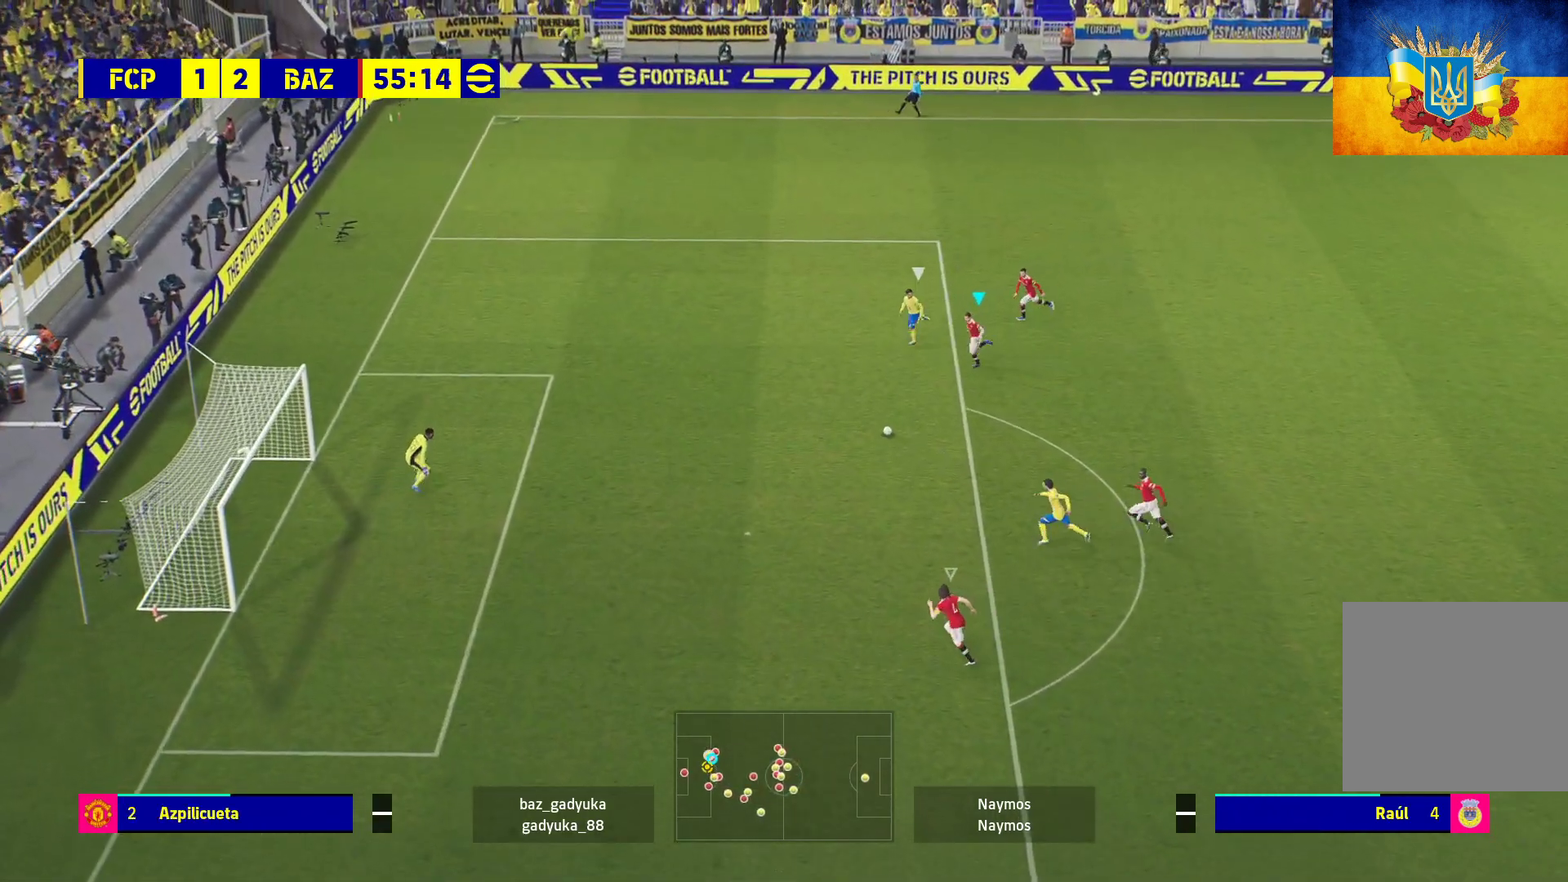
{"buttons": ["R1"], "left_stick": "left", "right_stick": "center", "events": []}
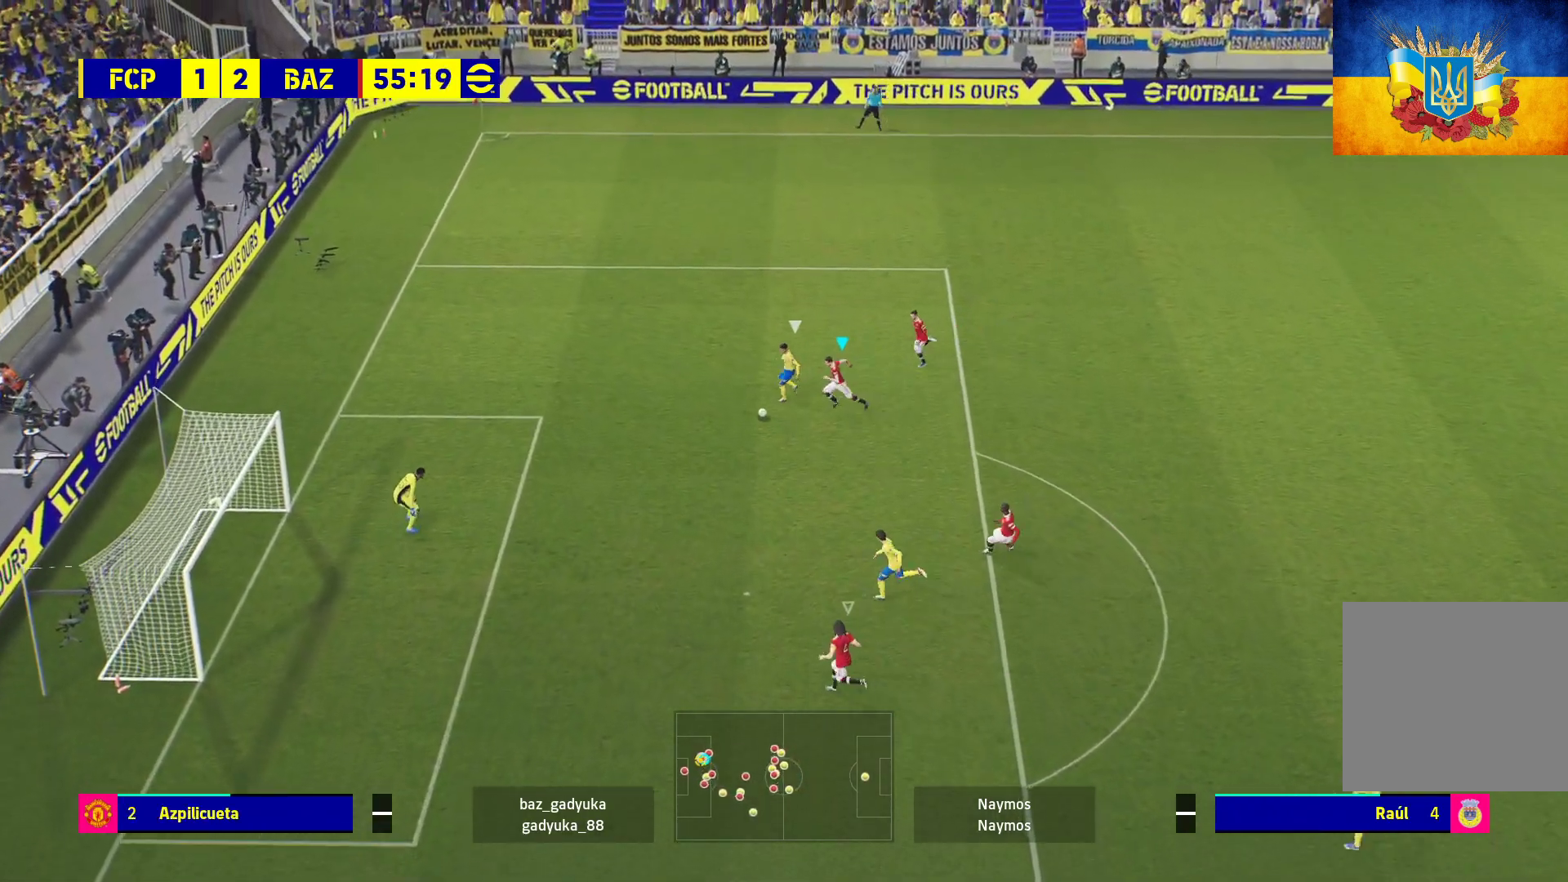
{"buttons": ["A", "R1"], "left_stick": "left", "right_stick": "center", "events": [[33, "A", "down"]]}
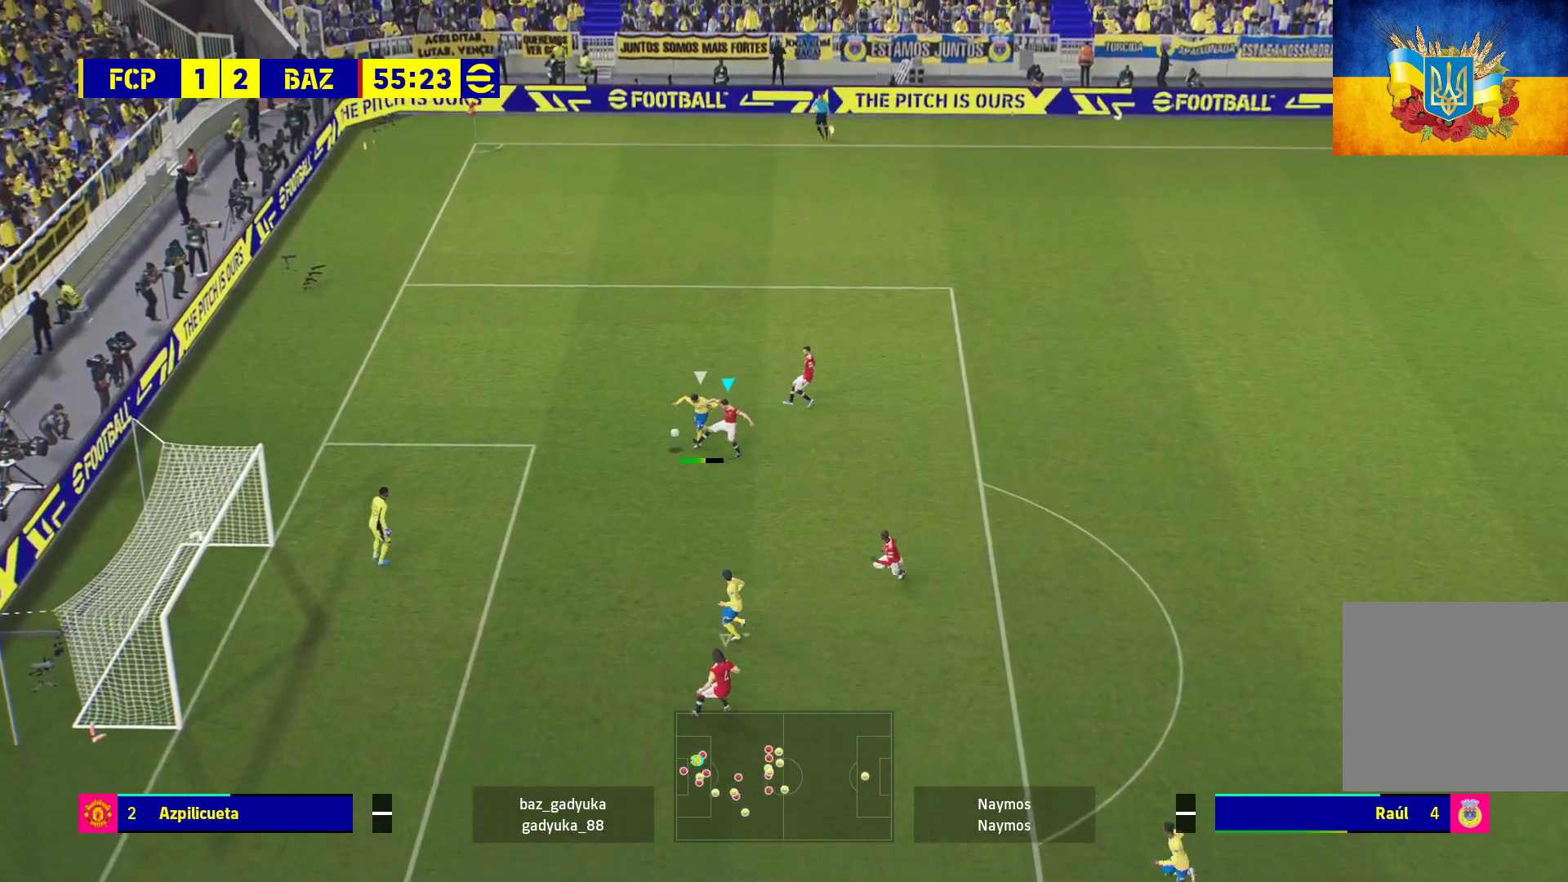
{"buttons": [], "left_stick": "up-right", "right_stick": "center", "events": [[183, "left_stick", "right"], [250, "left_stick", "up-right"], [267, "A", "up"], [367, "R1", "up"]]}
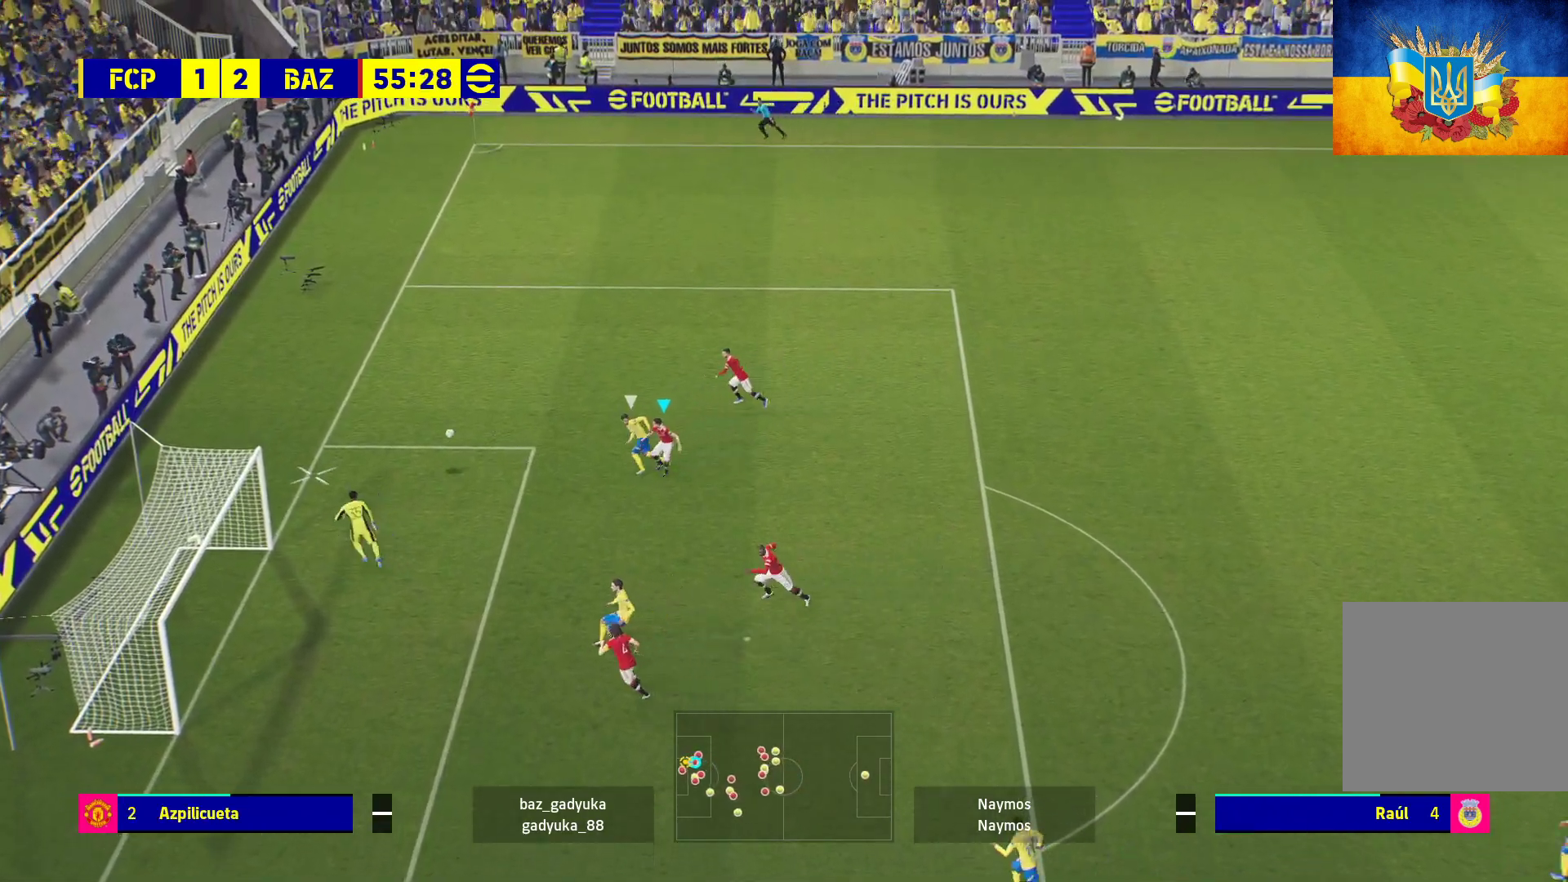
{"buttons": [], "left_stick": "center", "right_stick": "center", "events": [[50, "left_stick", "center"], [317, "A", "down"], [450, "A", "up"]]}
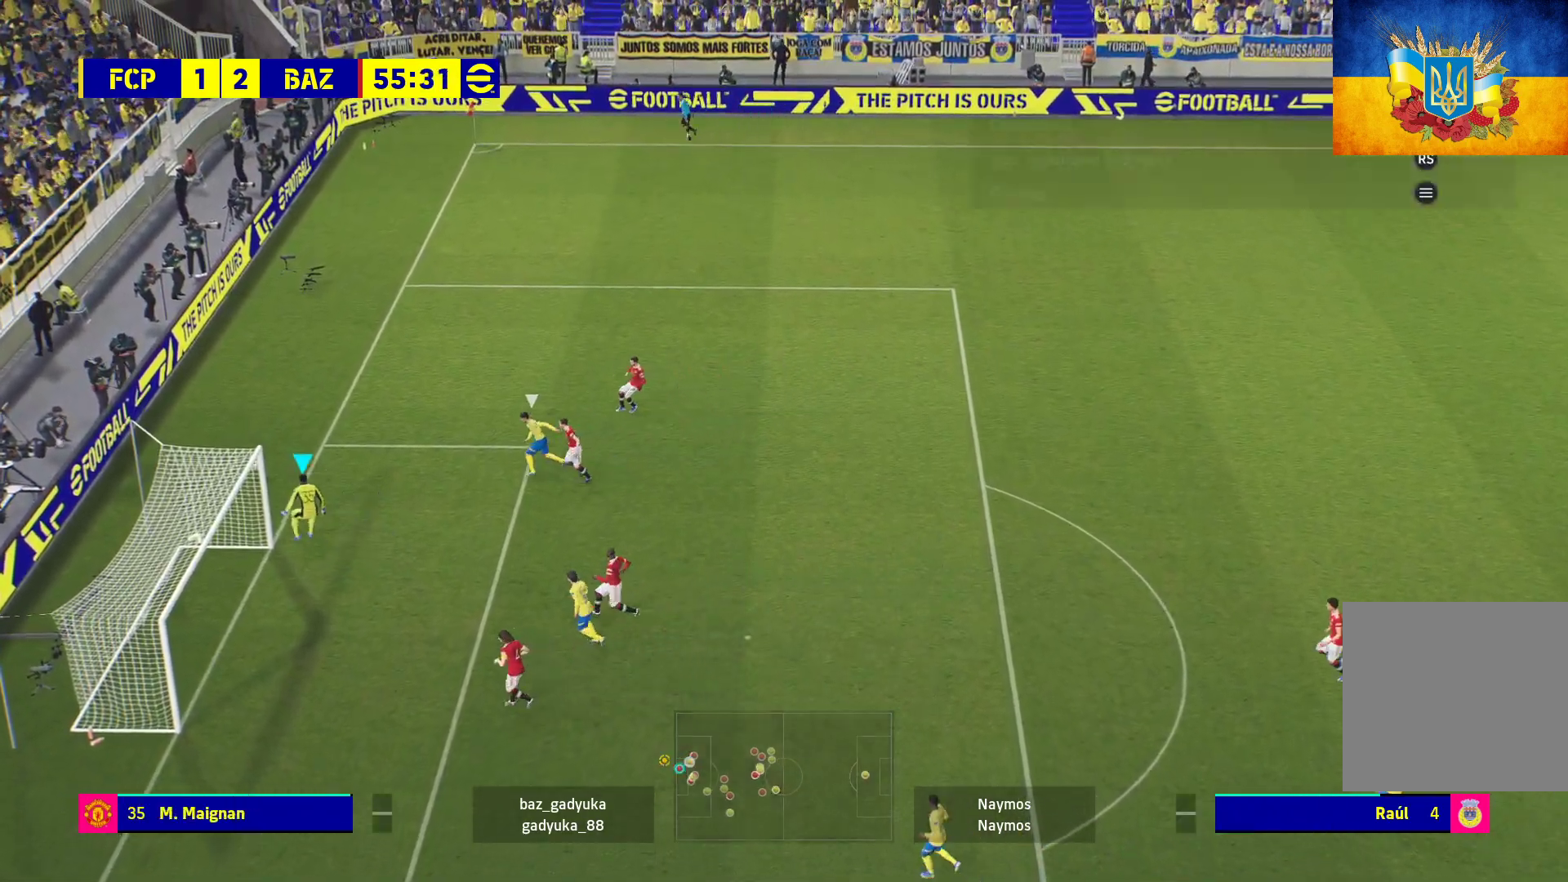
{"buttons": ["A"], "left_stick": "center", "right_stick": "center", "events": [[17, "A", "down"], [83, "A", "up"], [183, "A", "down"], [233, "A", "up"], [333, "A", "down"], [367, "A", "up"], [433, "A", "down"]]}
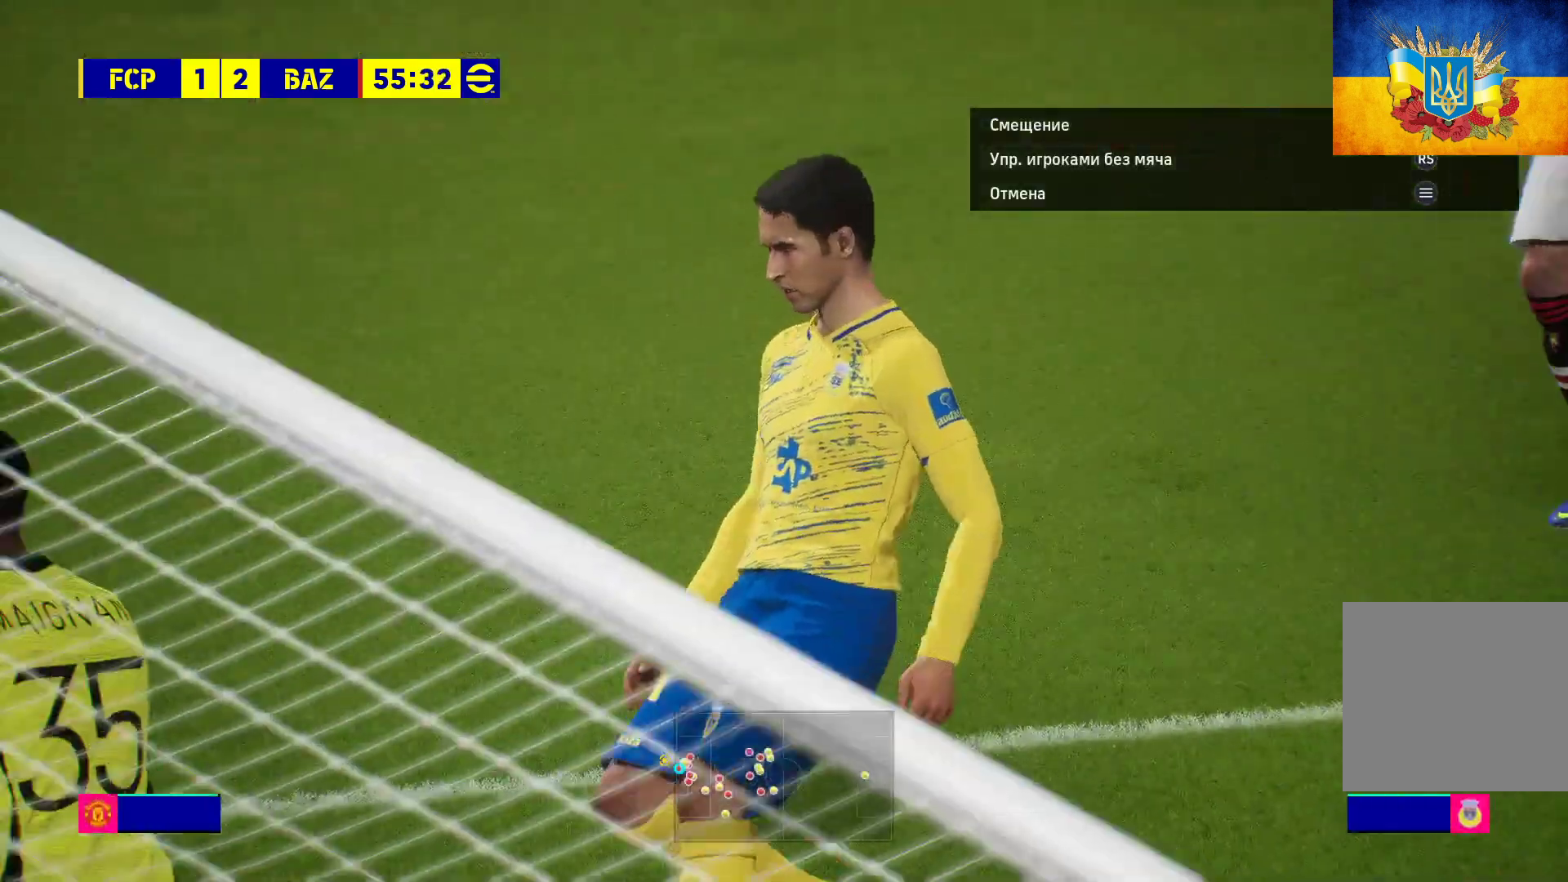
{"buttons": [], "left_stick": "center", "right_stick": "center", "events": [[17, "A", "up"], [83, "A", "down"], [117, "A", "up"], [183, "A", "down"], [283, "A", "up"], [383, "A", "down"], [433, "A", "up"]]}
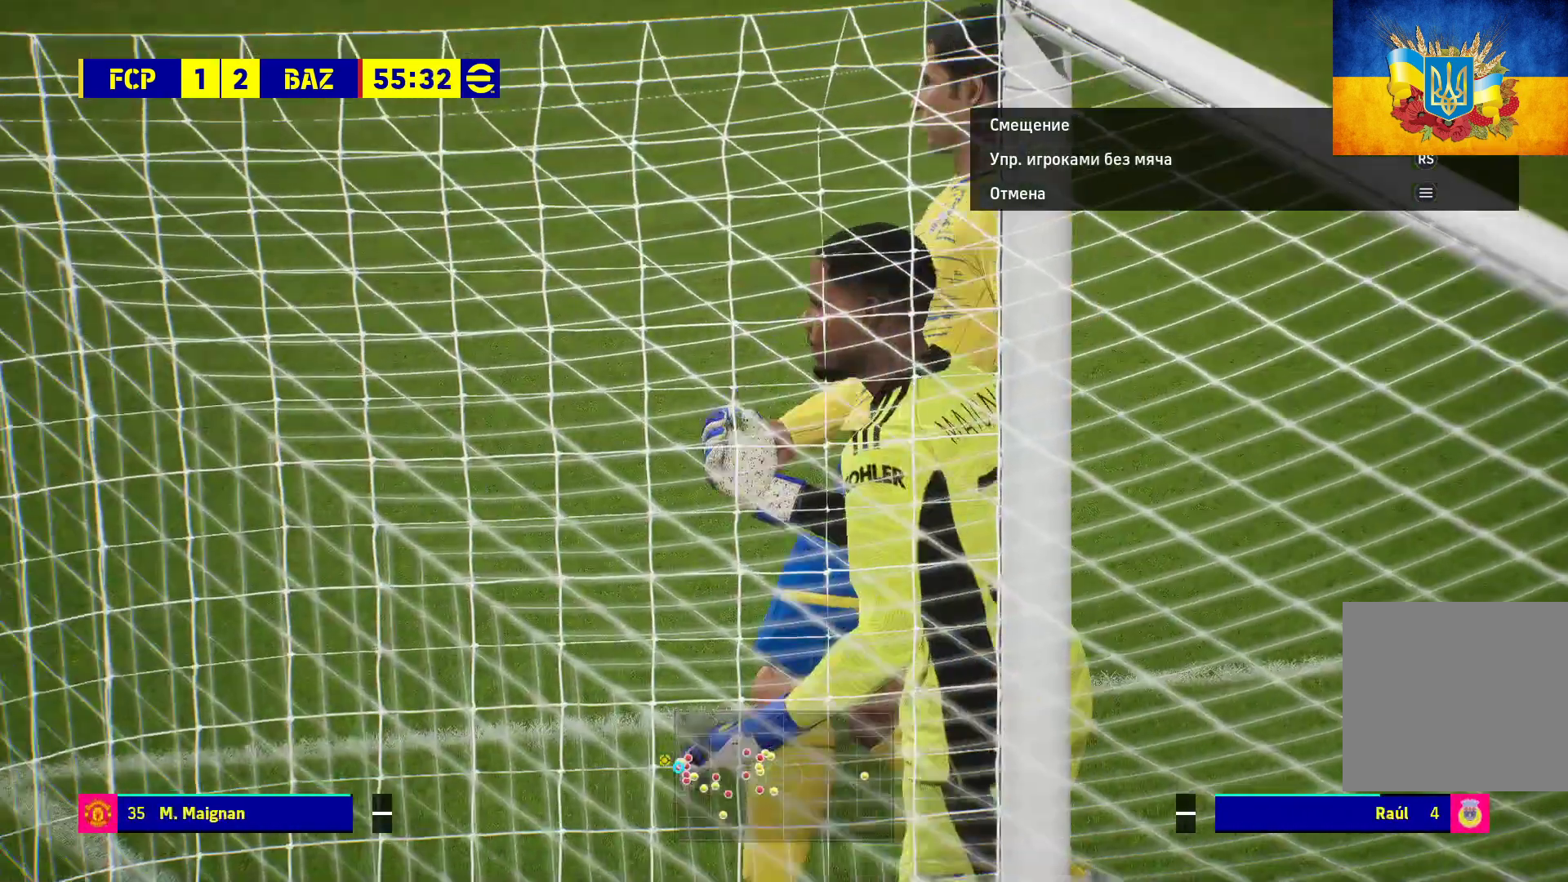
{"buttons": ["A"], "left_stick": "center", "right_stick": "center", "events": [[17, "A", "down"], [233, "A", "up"], [317, "A", "down"]]}
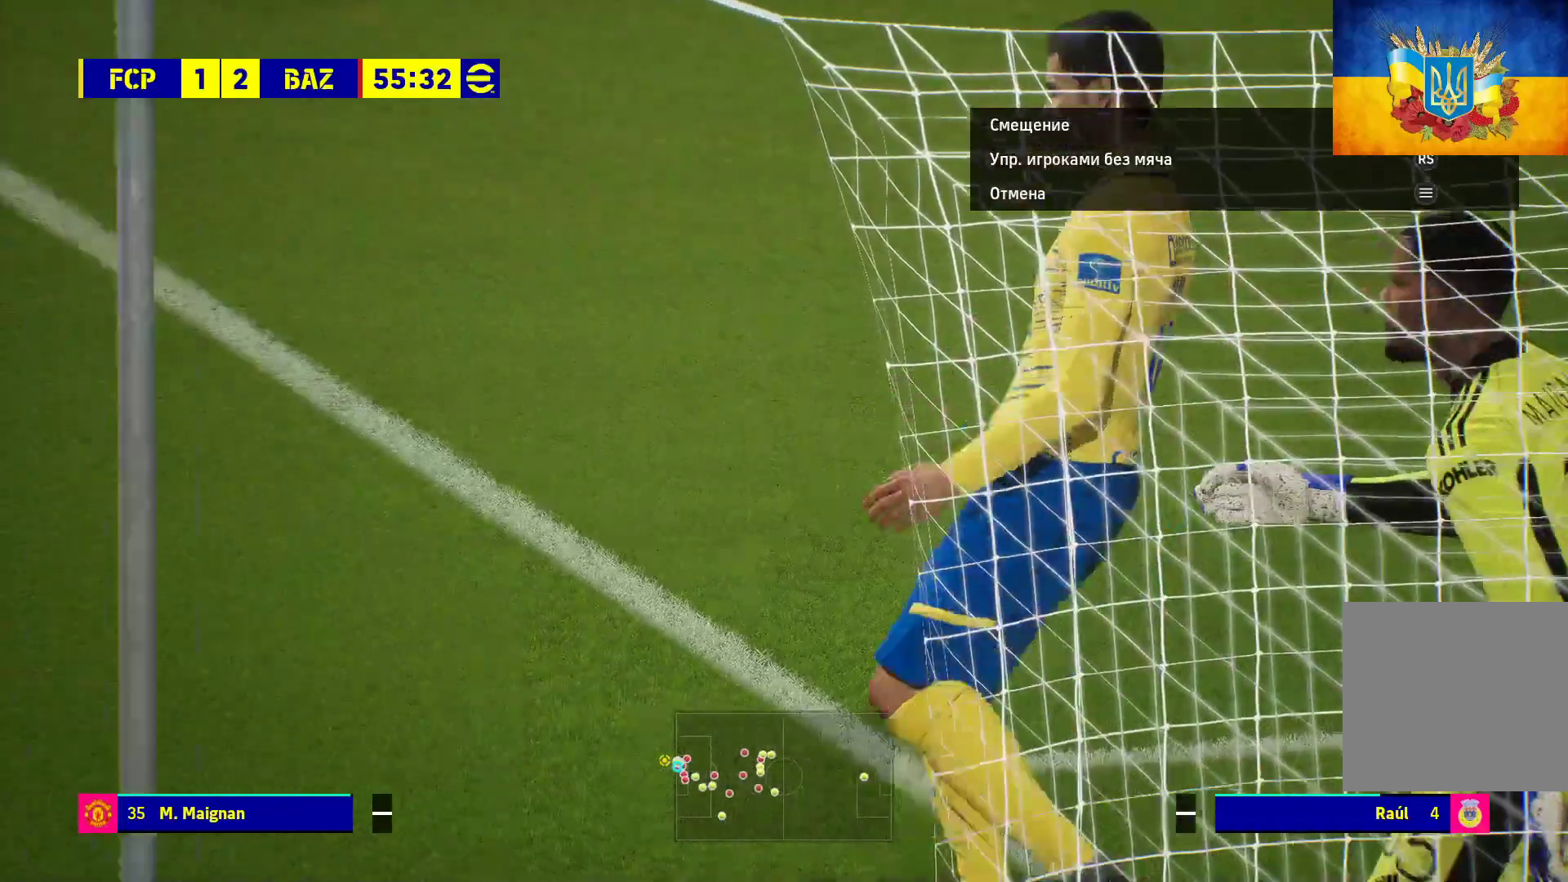
{"buttons": [], "left_stick": "center", "right_stick": "center", "events": [[17, "A", "up"], [83, "A", "down"], [150, "A", "up"], [217, "A", "down"], [283, "A", "up"], [350, "A", "down"], [417, "A", "up"]]}
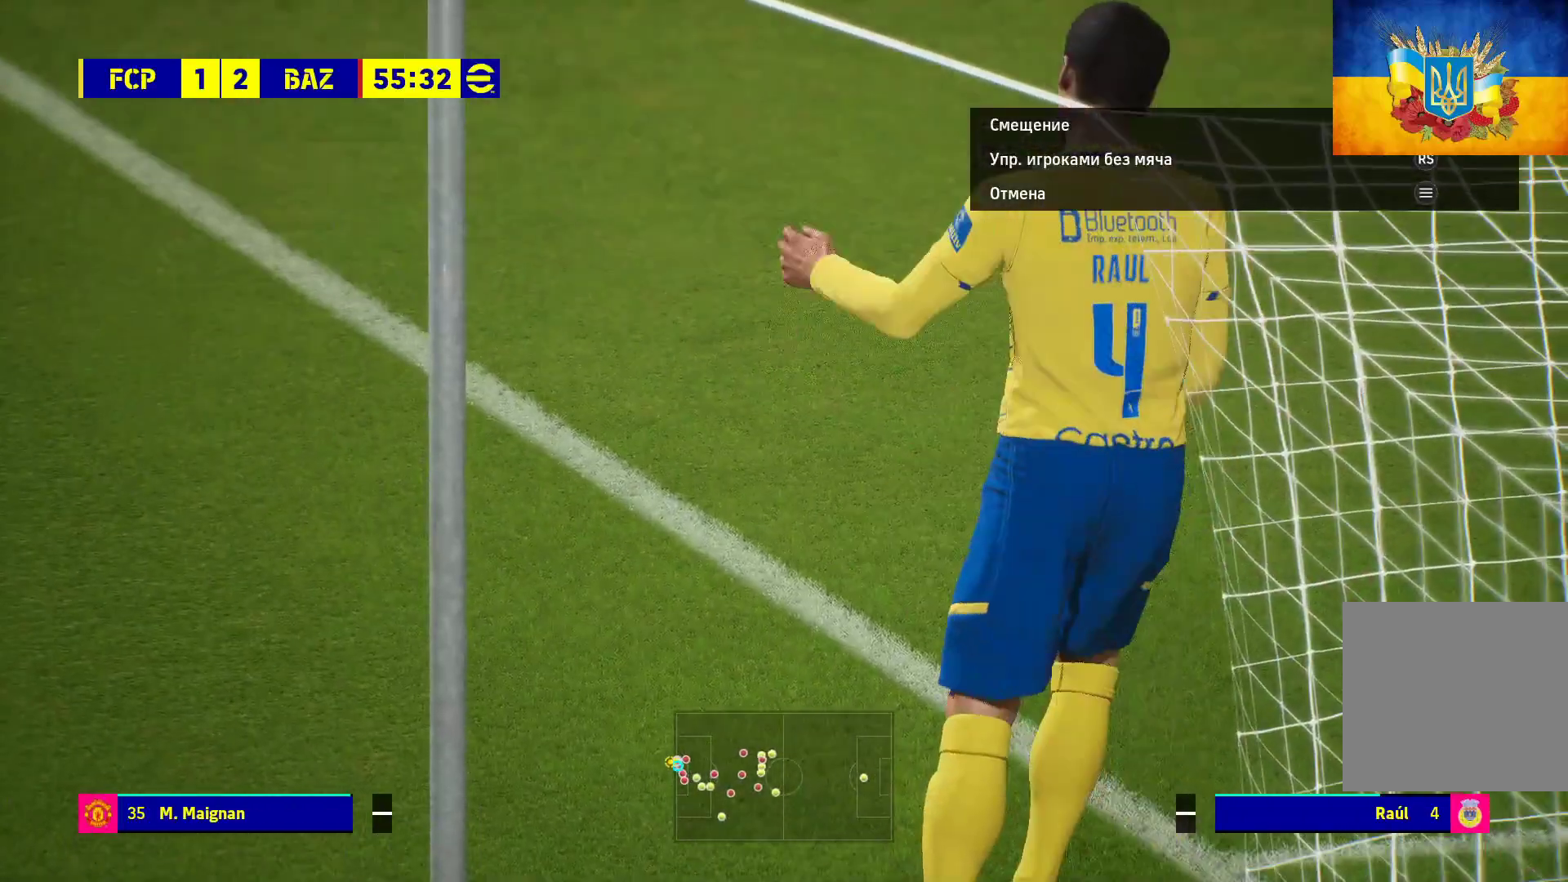
{"buttons": [], "left_stick": "center", "right_stick": "center", "events": []}
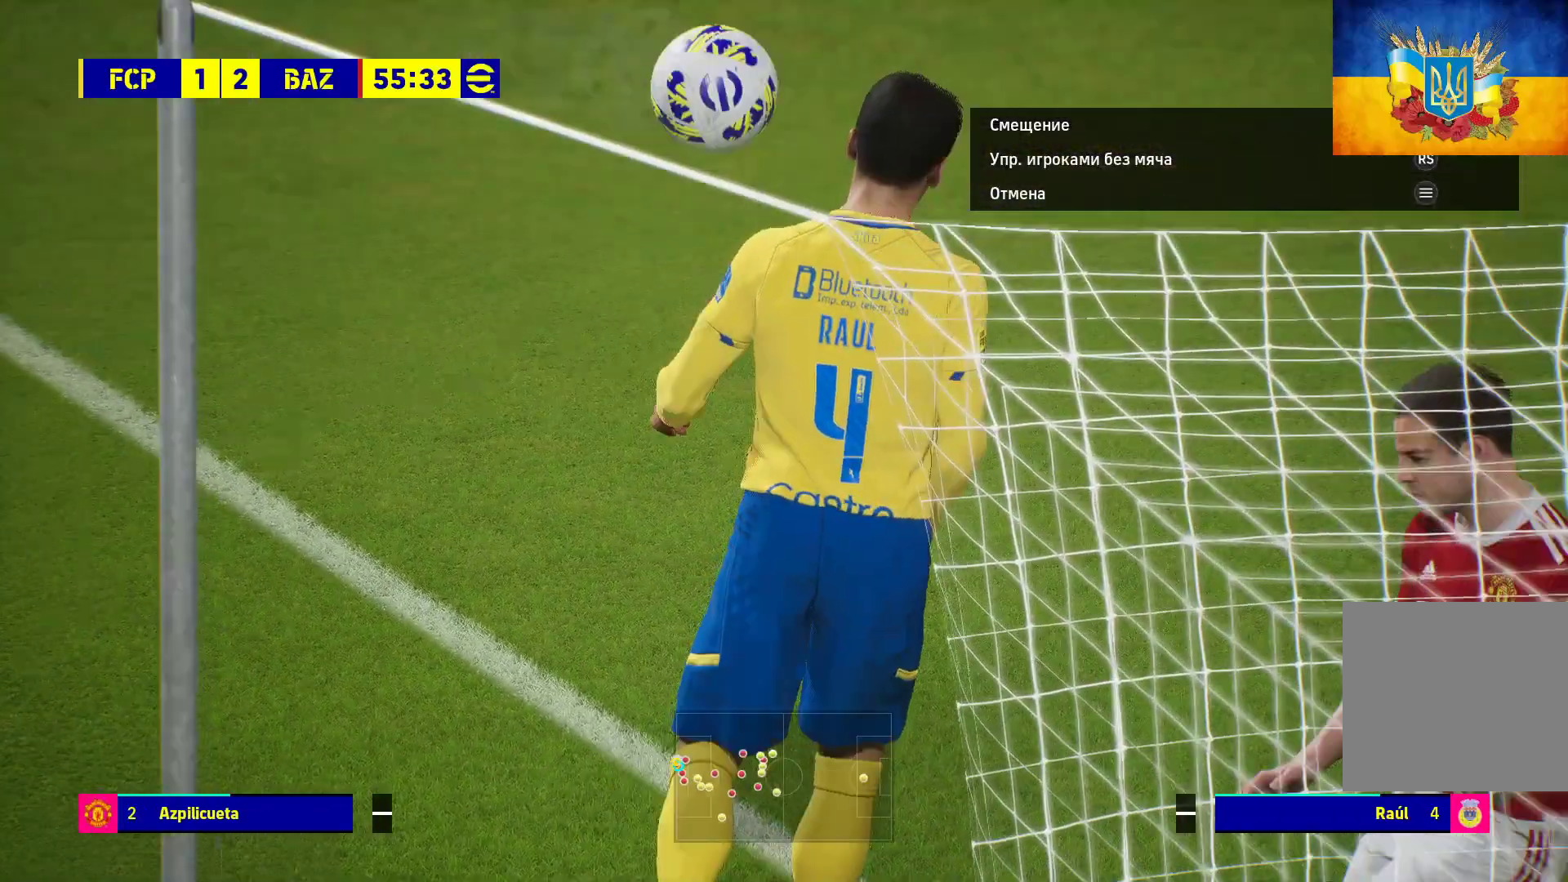
{"buttons": [], "left_stick": "center", "right_stick": "center", "events": [[183, "A", "down"], [300, "A", "up"]]}
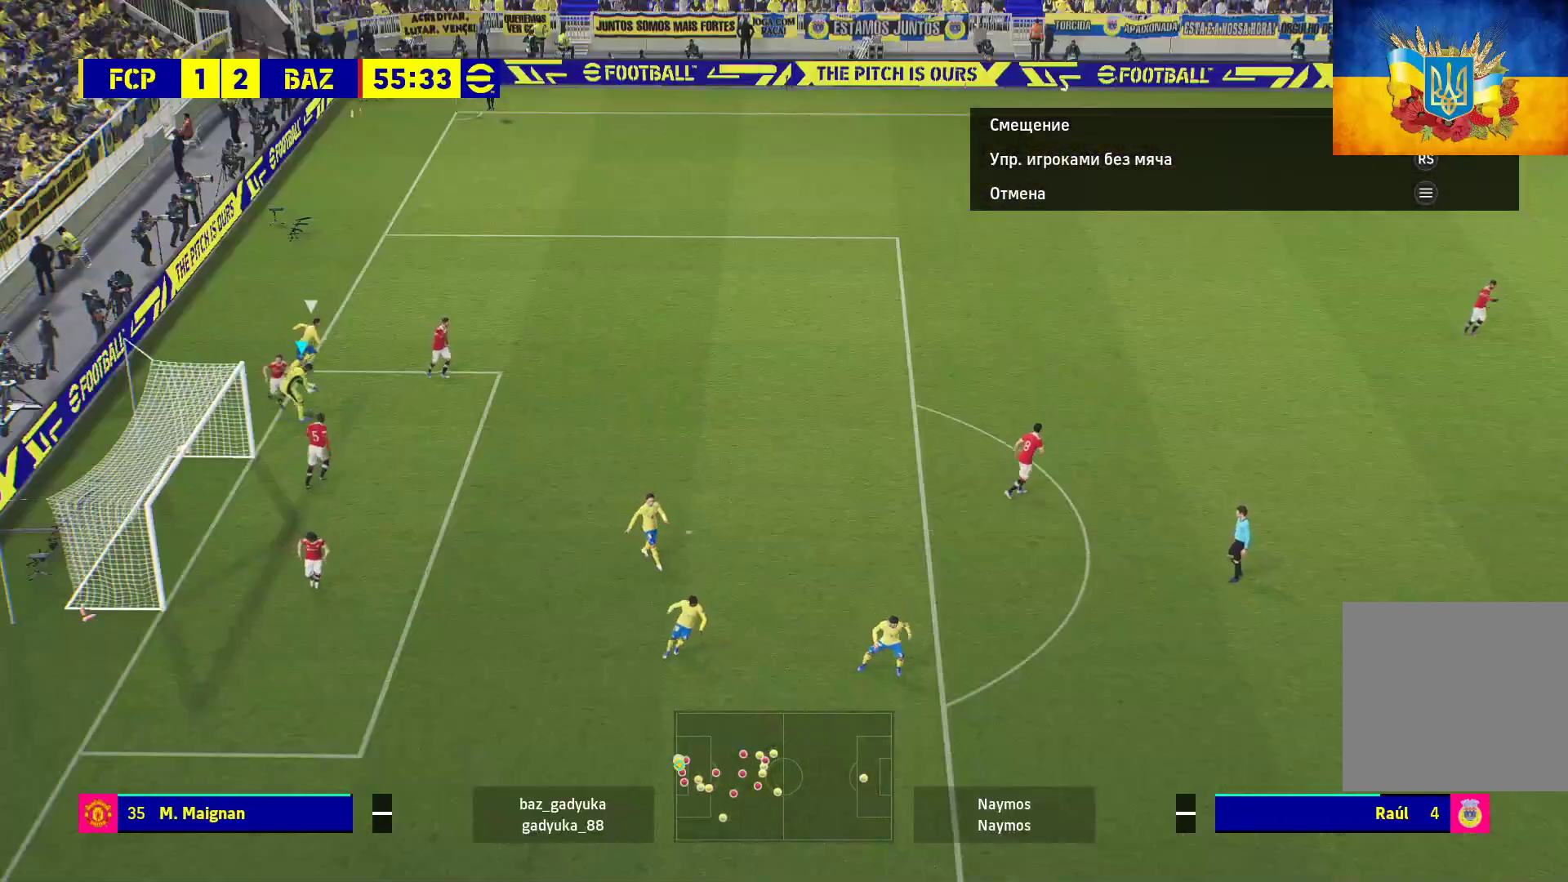
{"buttons": [], "left_stick": "center", "right_stick": "center", "events": []}
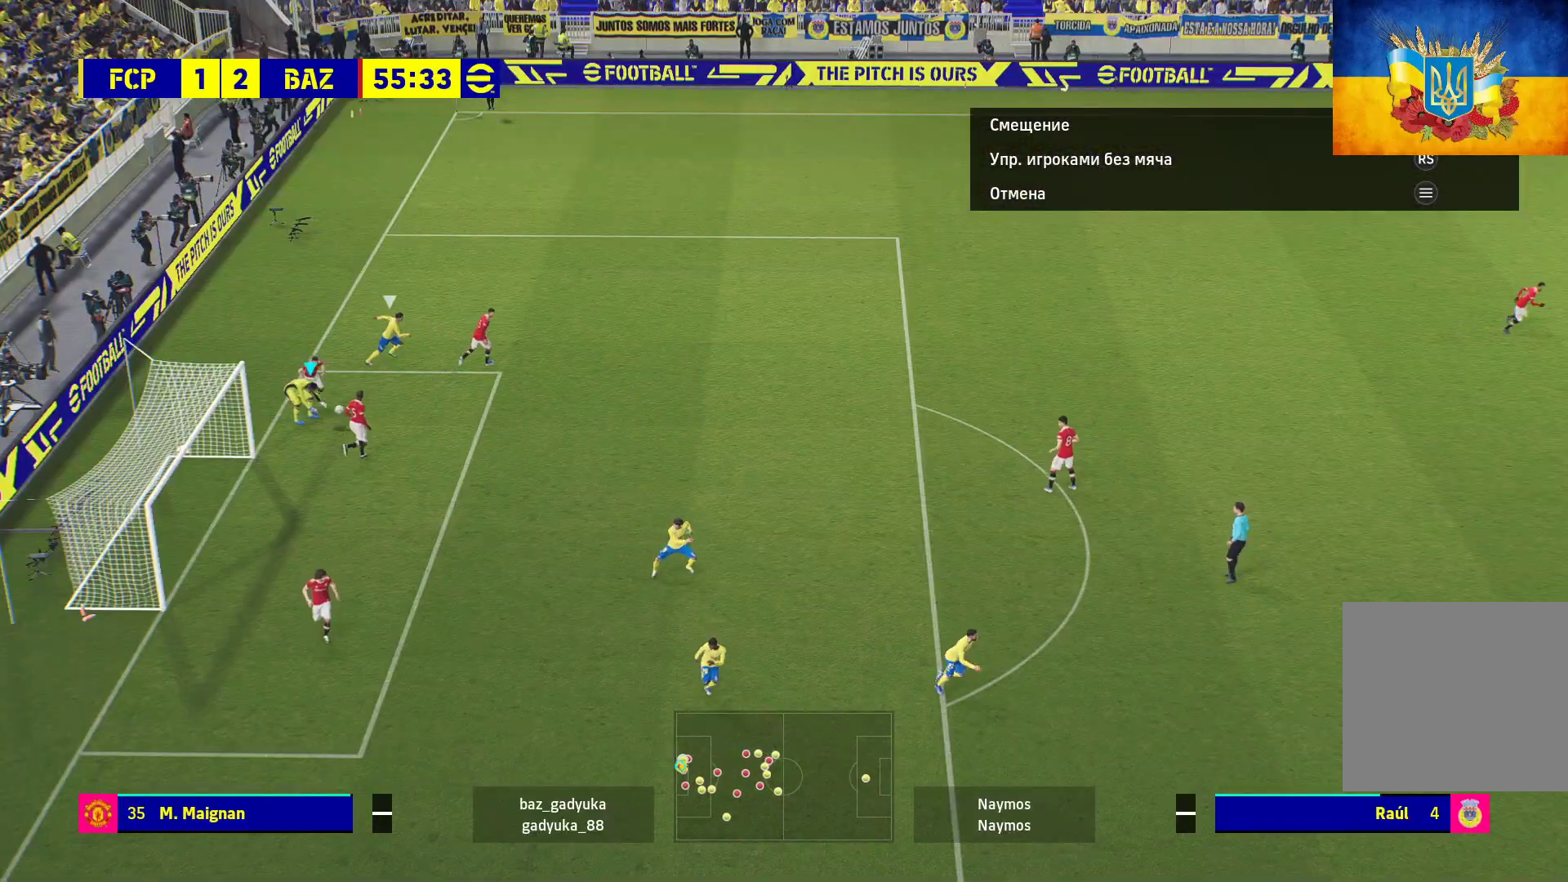
{"buttons": [], "left_stick": "center", "right_stick": "center", "events": []}
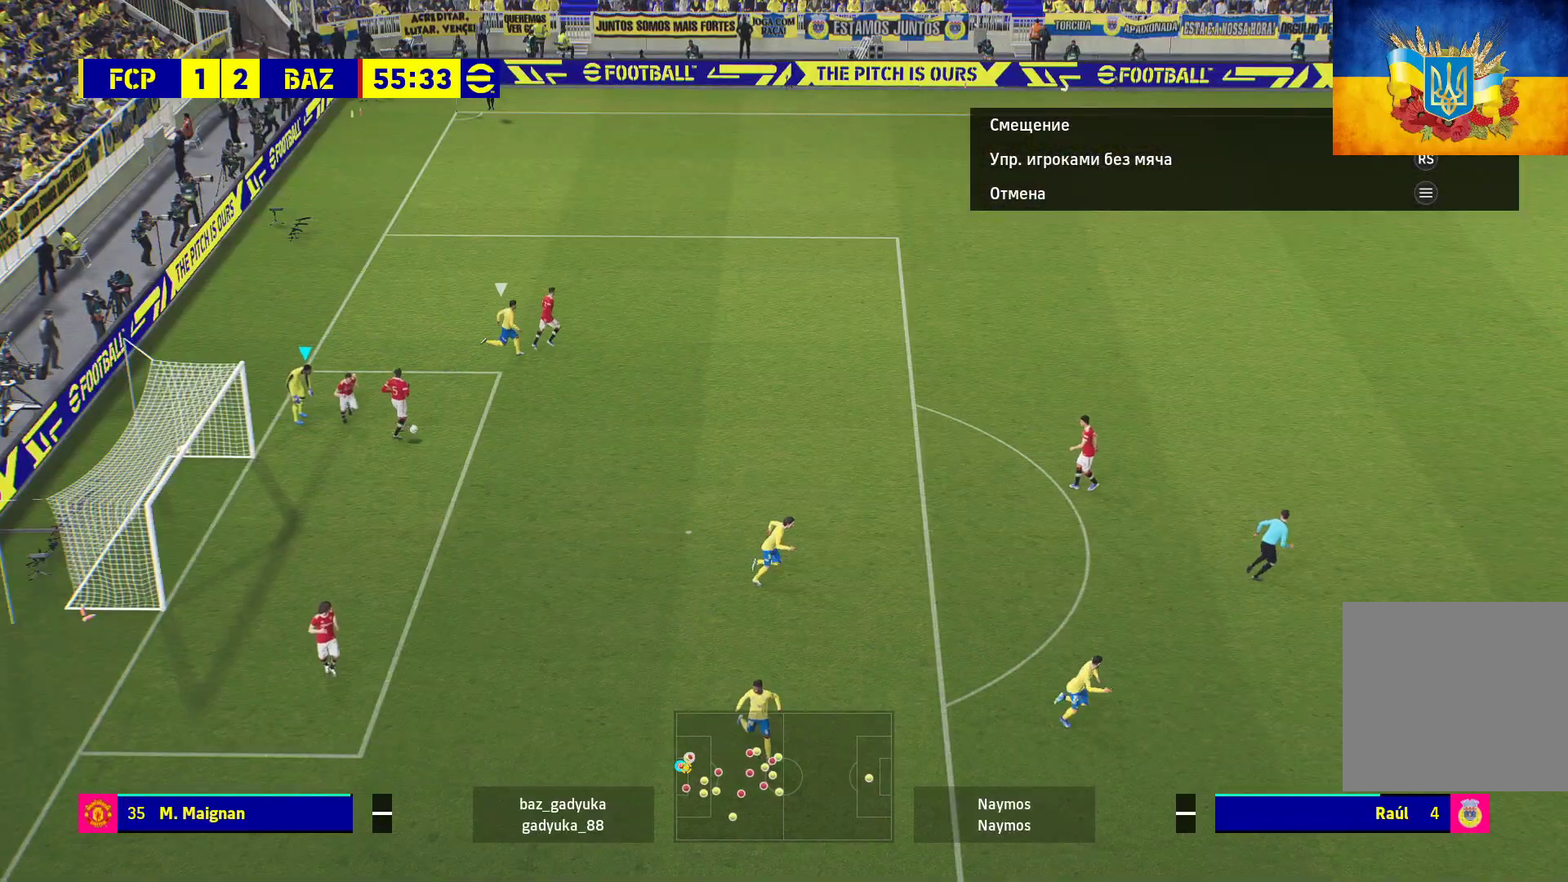
{"buttons": [], "left_stick": "right", "right_stick": "center", "events": [[300, "left_stick", "right"]]}
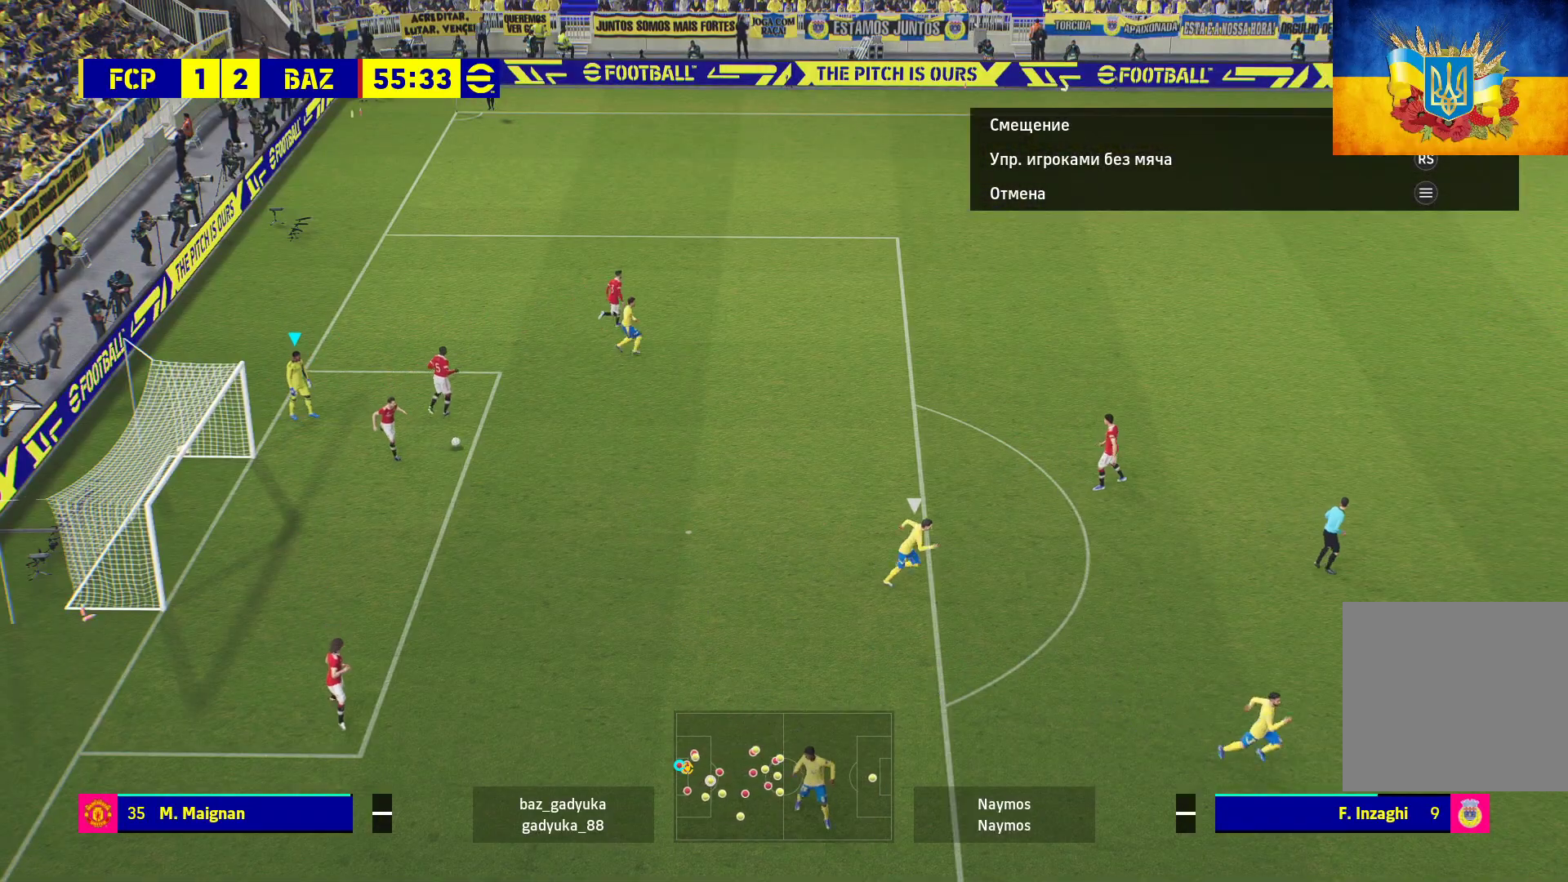
{"buttons": [], "left_stick": "up-right", "right_stick": "center", "events": [[333, "left_stick", "up-right"]]}
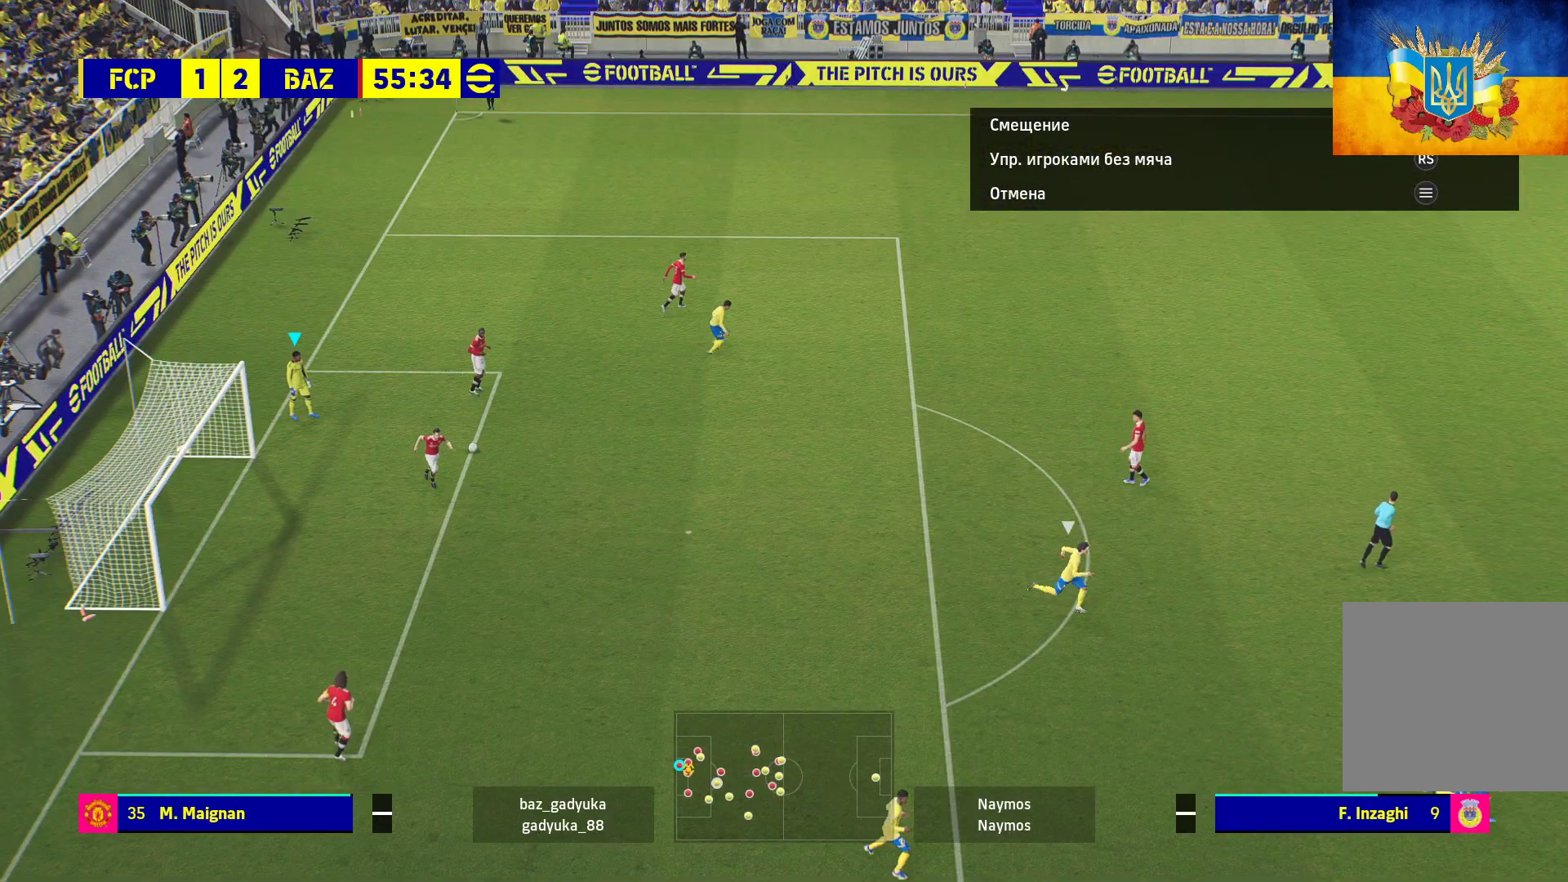
{"buttons": [], "left_stick": "up-right", "right_stick": "center", "events": [[67, "L1", "down"], [133, "right_stick", "up-right"], [233, "right_stick", "center"], [467, "L1", "up"]]}
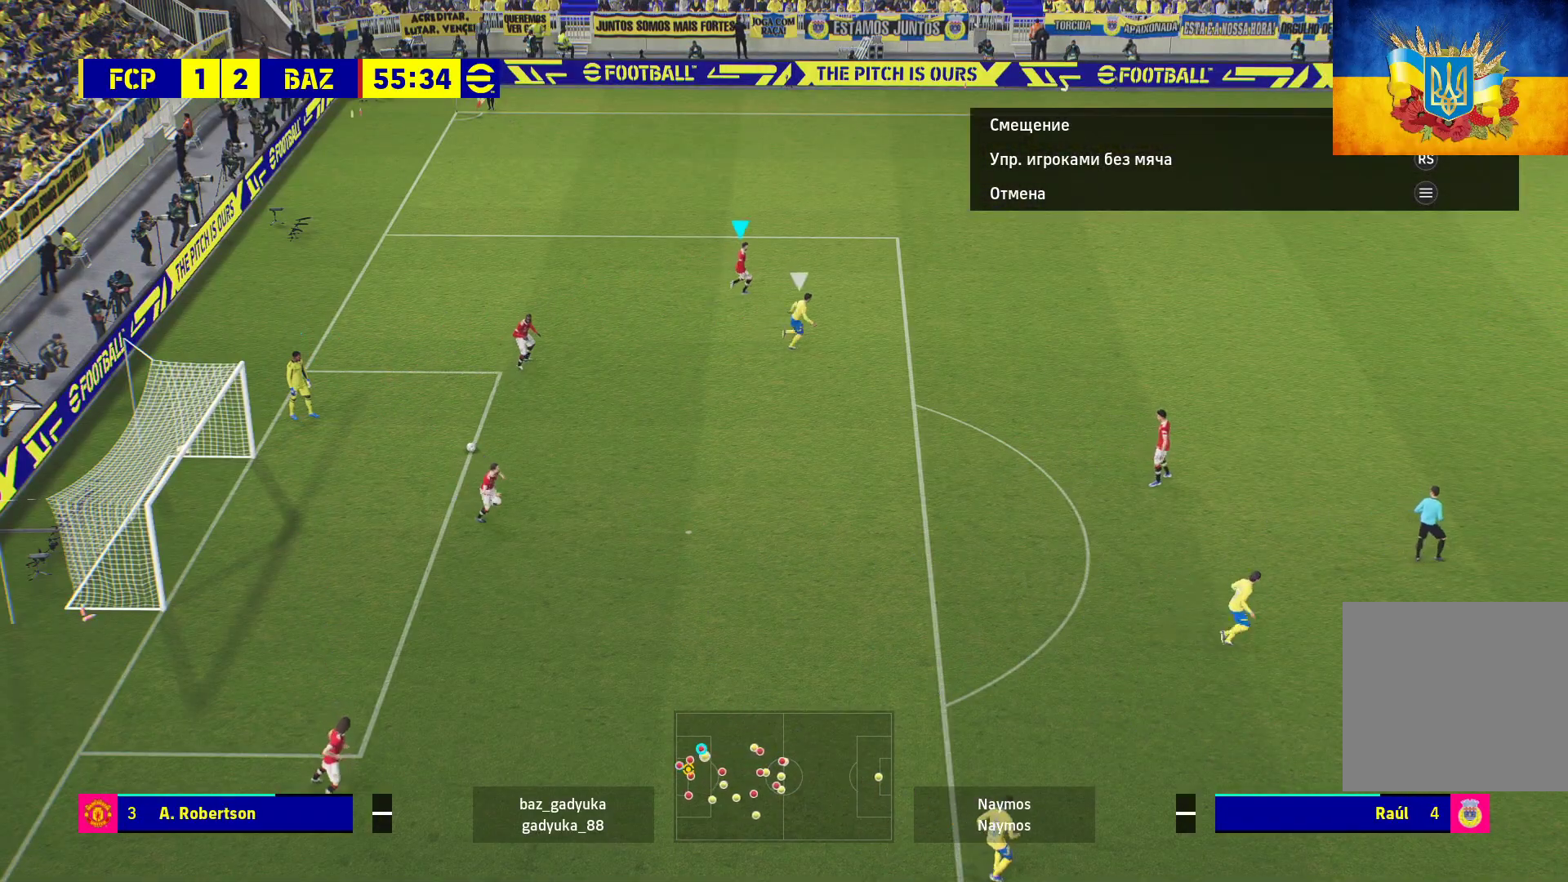
{"buttons": [], "left_stick": "center", "right_stick": "center", "events": [[17, "A", "down"], [50, "A", "up"], [83, "left_stick", "center"]]}
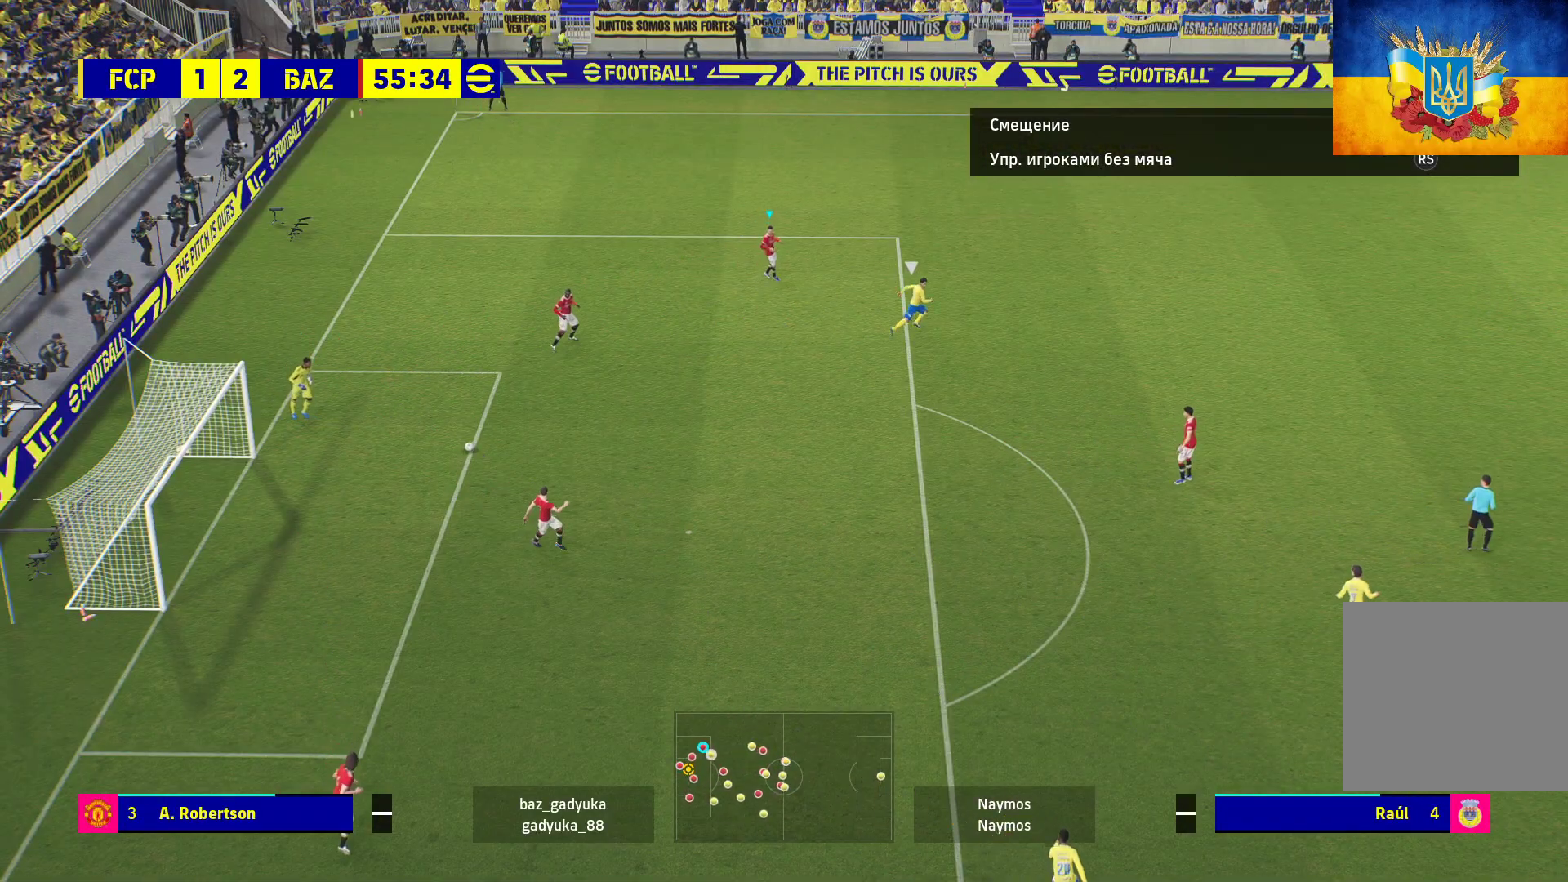
{"buttons": ["R1"], "left_stick": "down-left", "right_stick": "center", "events": [[100, "left_stick", "down-left"], [400, "R1", "down"]]}
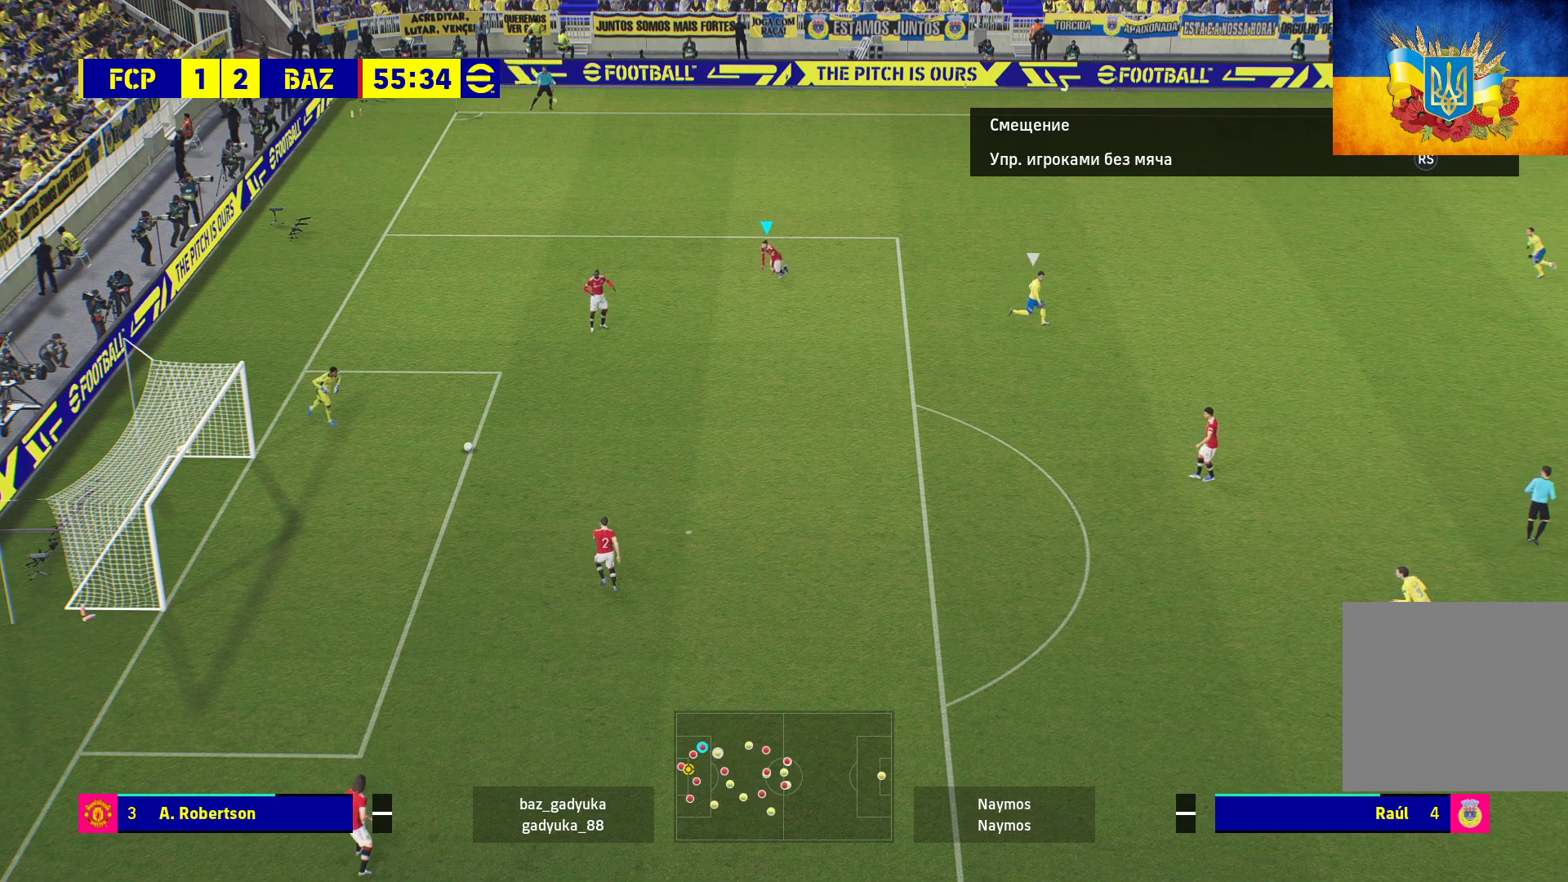
{"buttons": [], "left_stick": "center", "right_stick": "center", "events": [[100, "R1", "up"], [217, "left_stick", "center"]]}
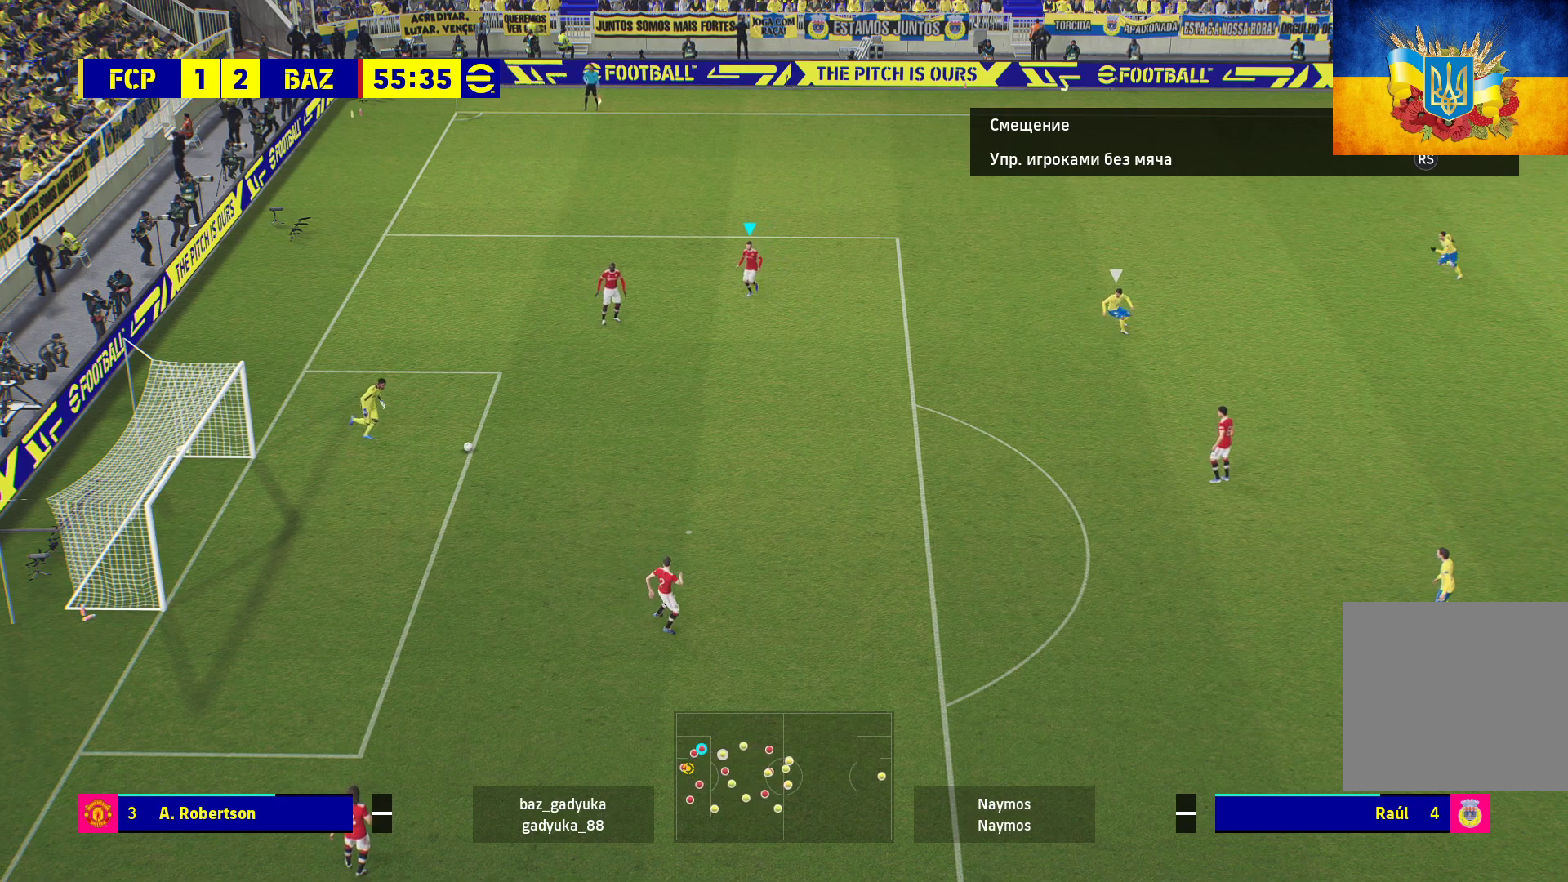
{"buttons": [], "left_stick": "right", "right_stick": "center", "events": [[267, "left_stick", "right"]]}
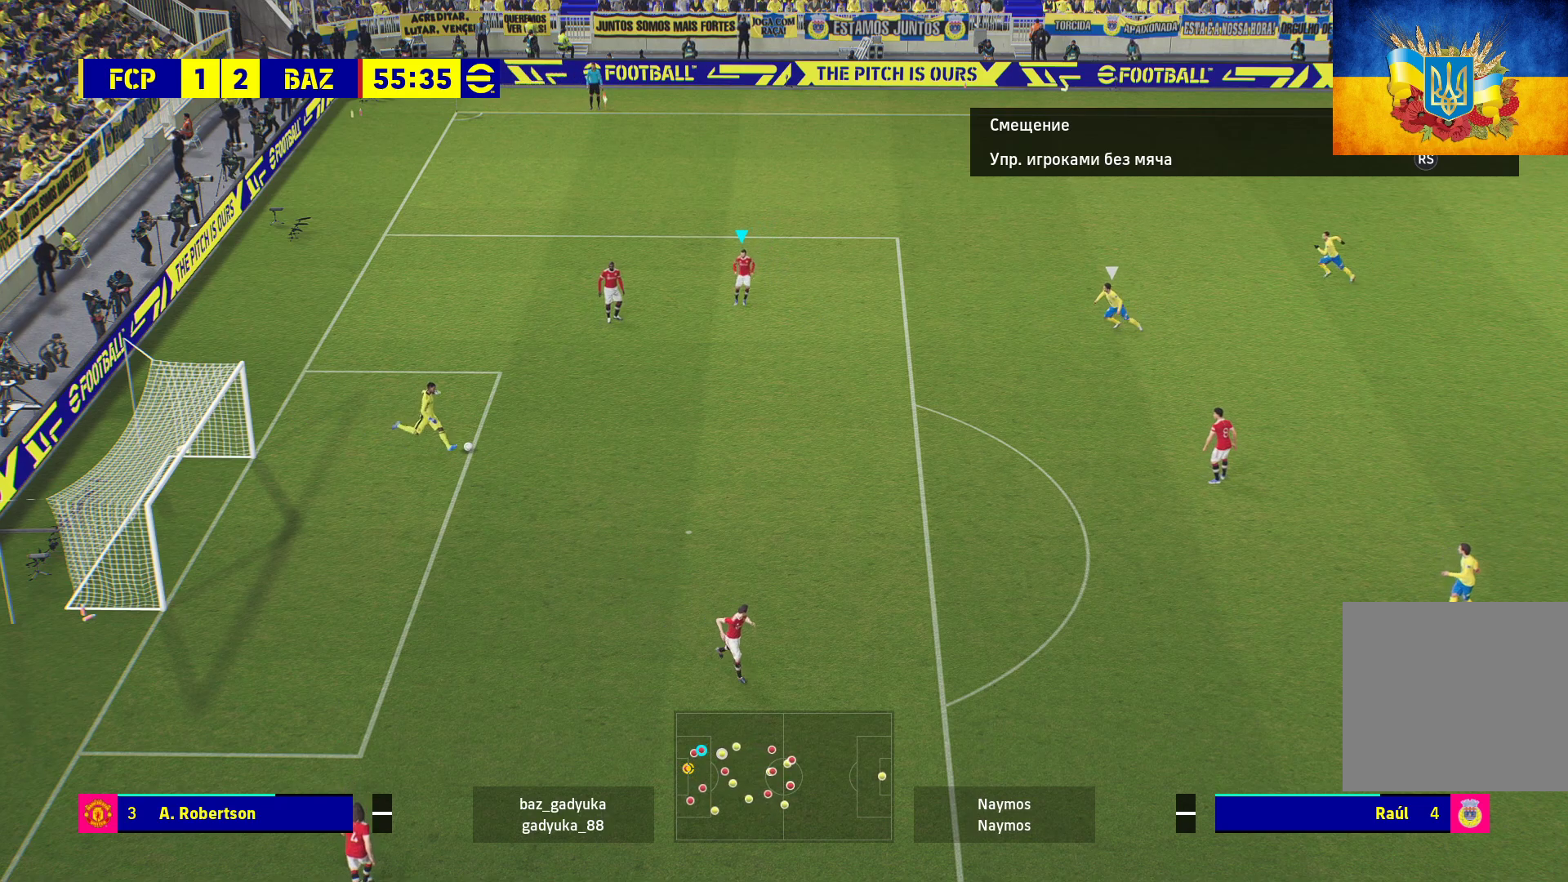
{"buttons": [], "left_stick": "up-right", "right_stick": "center", "events": [[200, "left_stick", "up-right"]]}
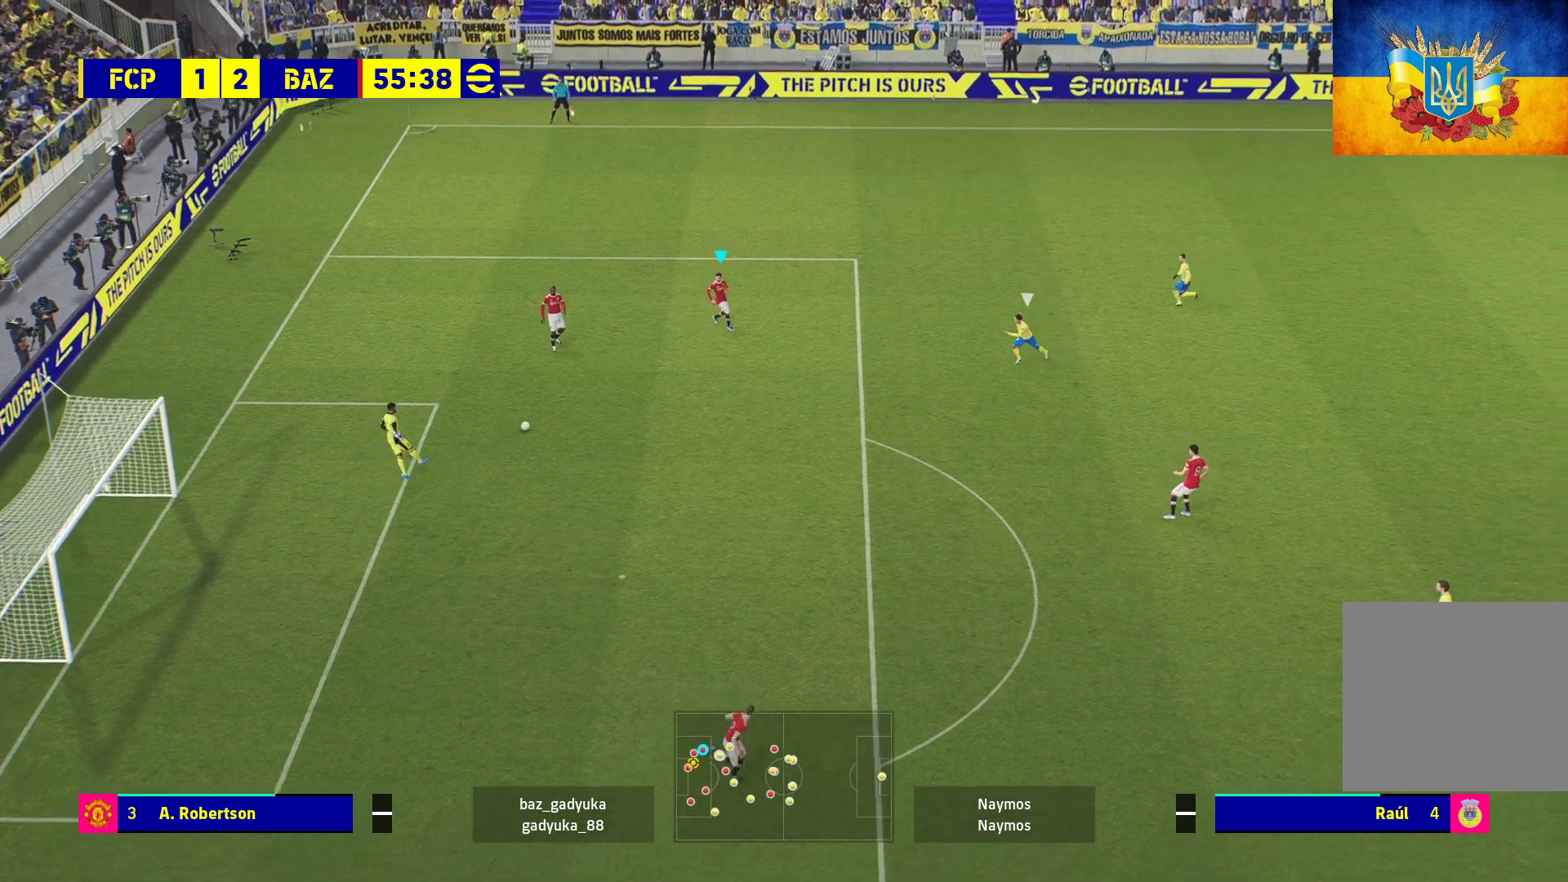
{"buttons": [], "left_stick": "up", "right_stick": "center", "events": [[167, "left_stick", "up"]]}
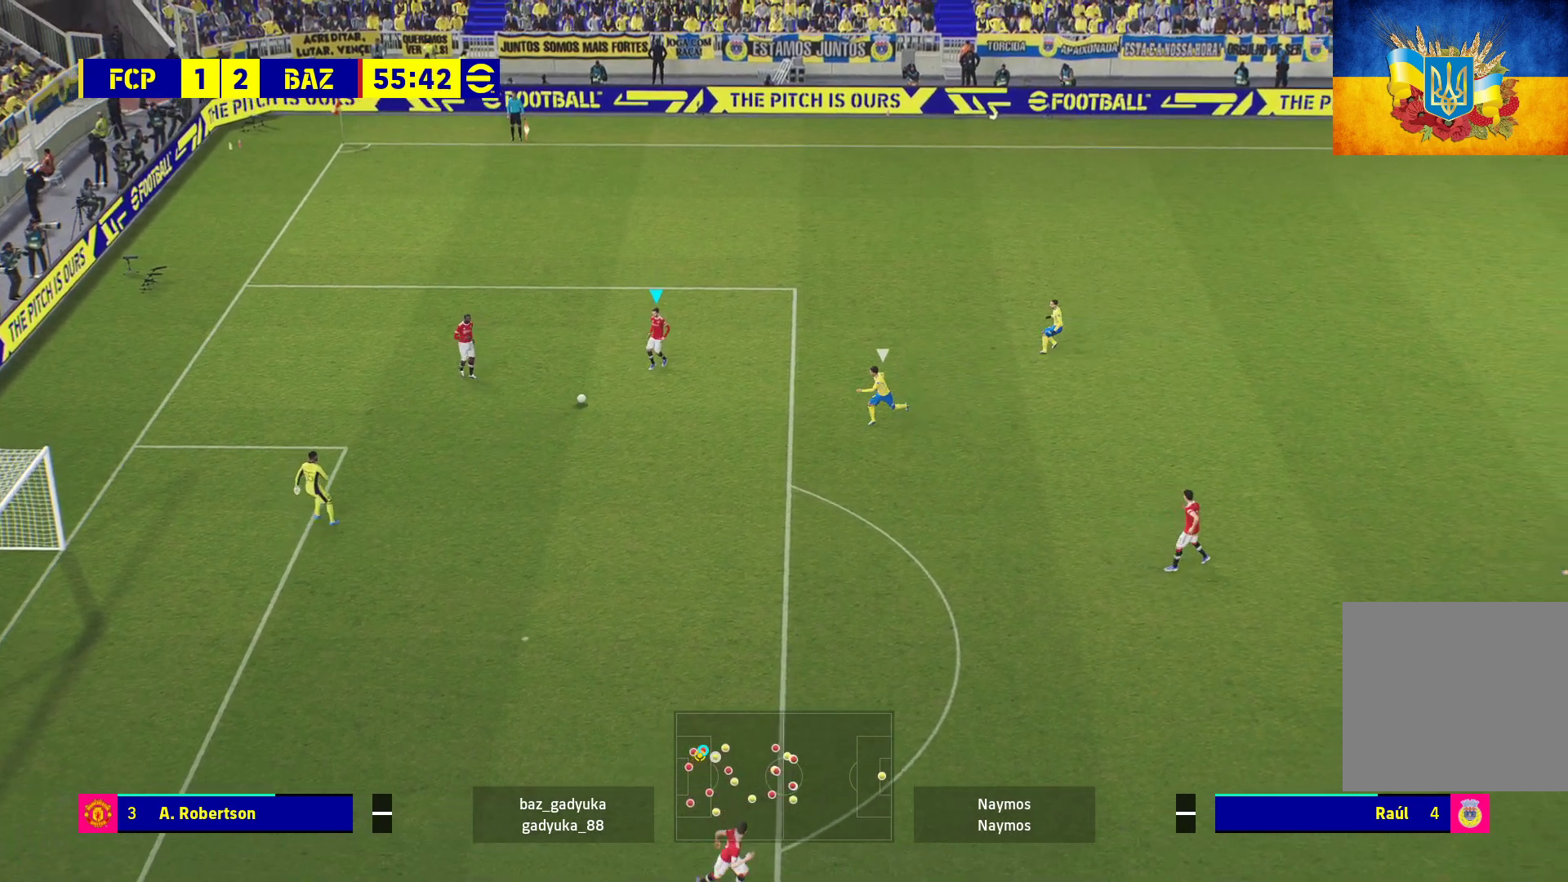
{"buttons": [], "left_stick": "up-right", "right_stick": "center", "events": [[500, "left_stick", "up-right"]]}
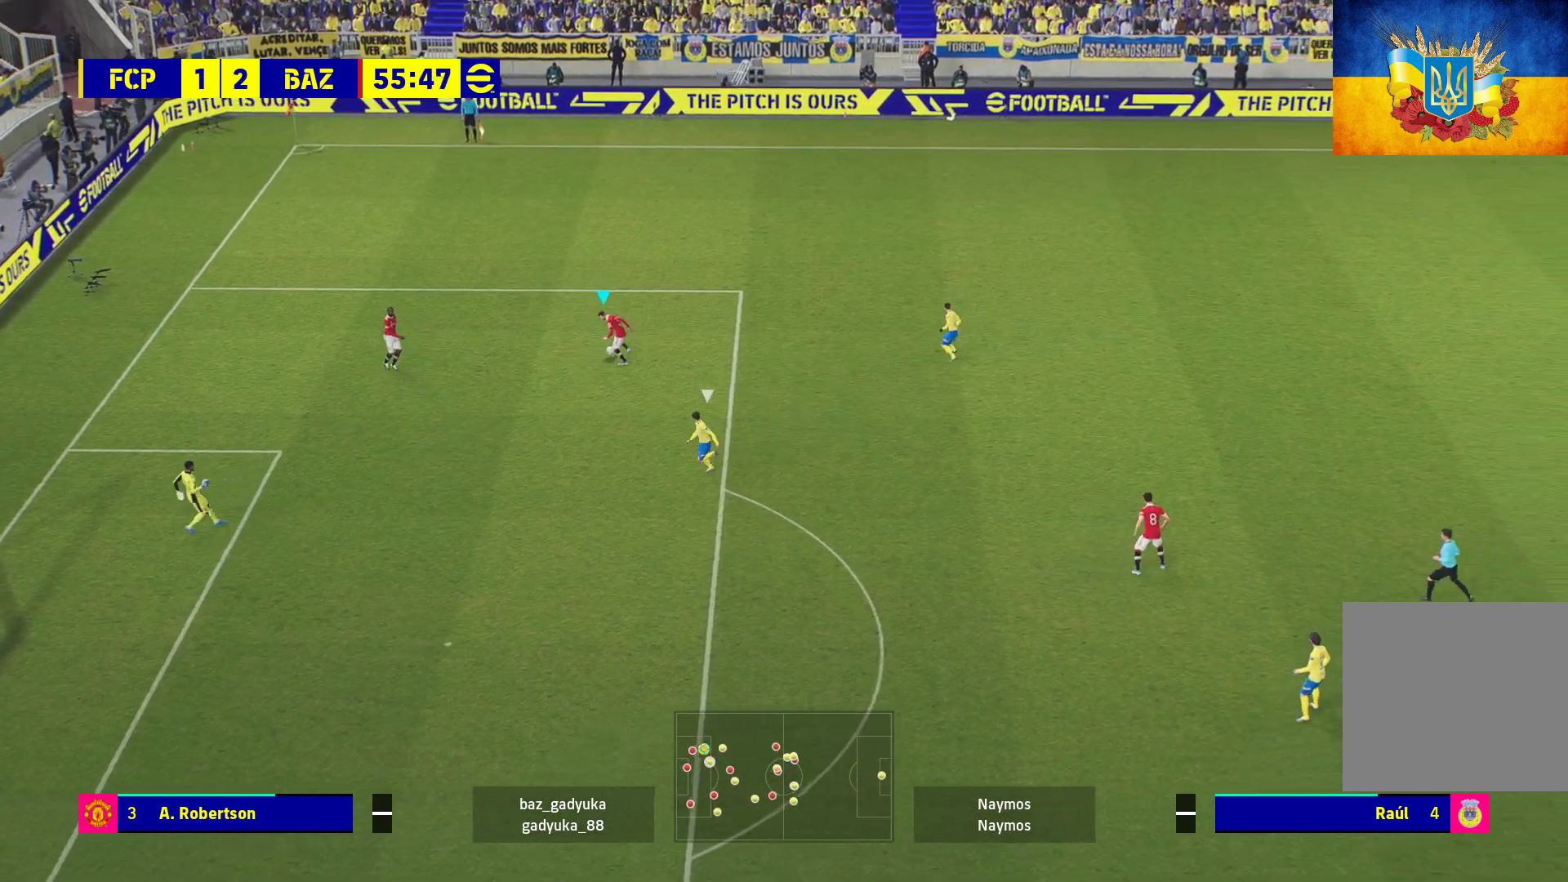
{"buttons": ["A", "L3"], "left_stick": "up-right", "right_stick": "center", "events": [[117, "L3", "down"], [417, "A", "down"]]}